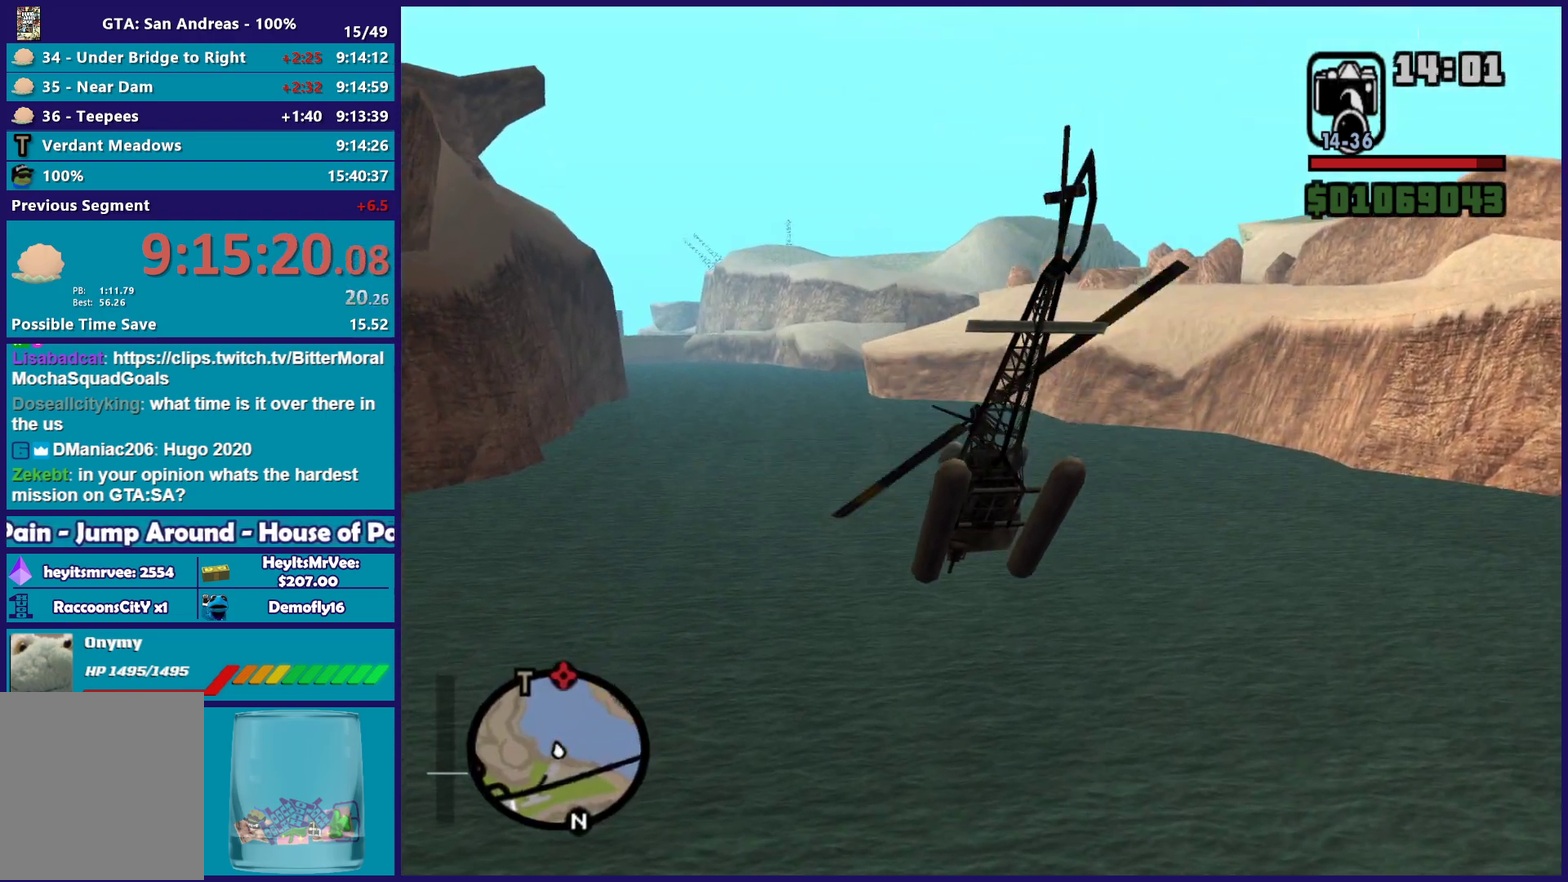
Gameplay with a controller (Xbox layout); each line is a JSON object with the inputs held at the frame after it. "events" lists button and stick changes between this image and that frame as [ms after this image, input, new state], when the widget could be followed in between.
{"buttons": ["R2"], "left_stick": "up", "right_stick": "center", "events": [[100, "left_stick", "up"], [117, "L1", "up"]]}
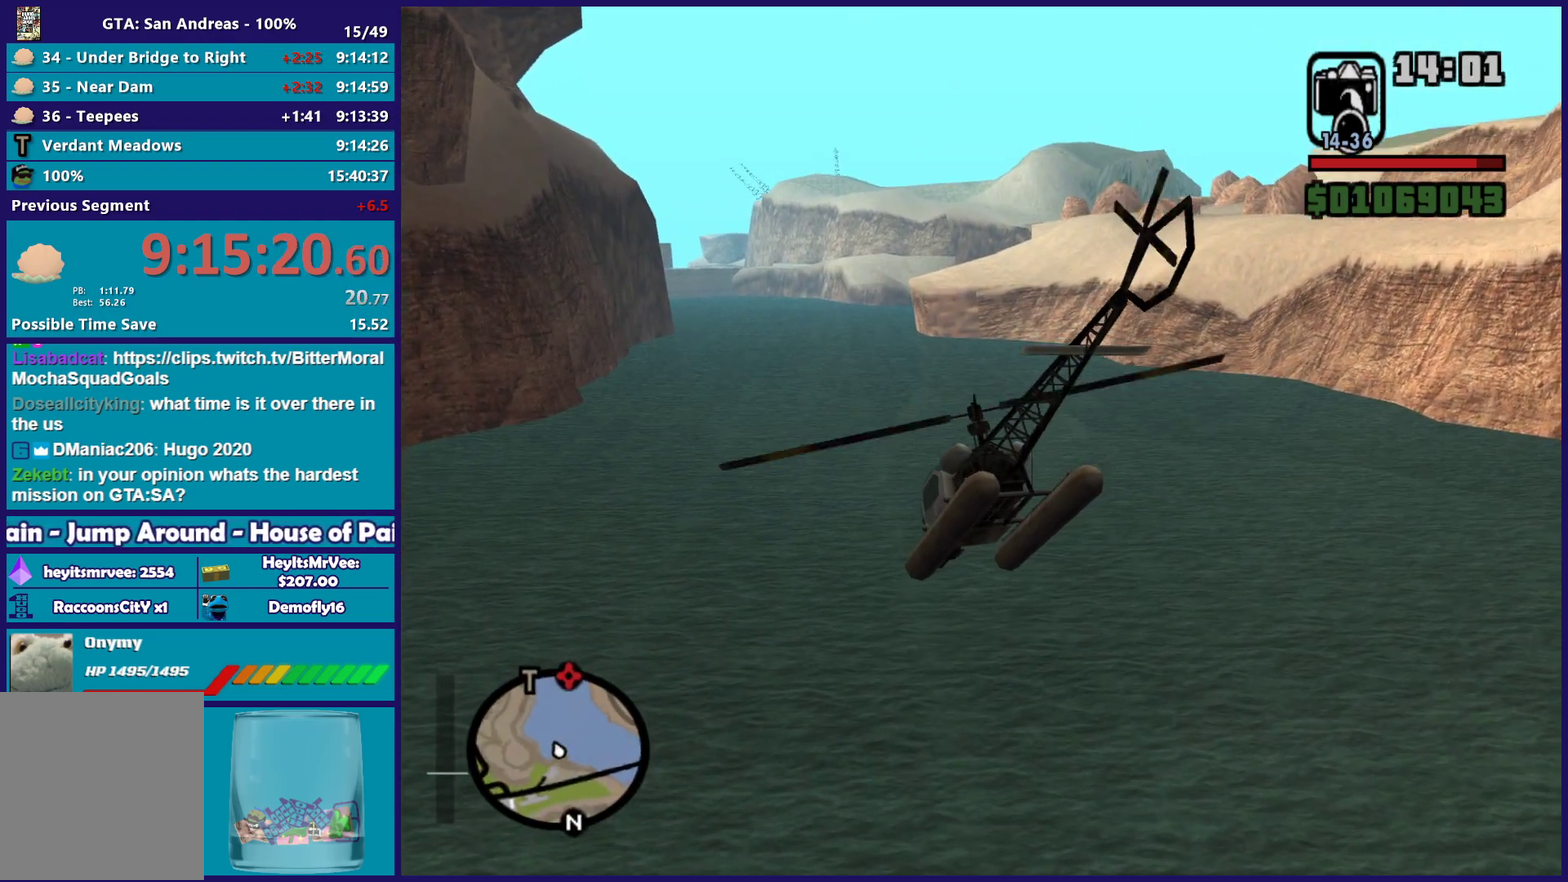
{"buttons": ["R2"], "left_stick": "up-right", "right_stick": "center", "events": [[417, "left_stick", "up-right"]]}
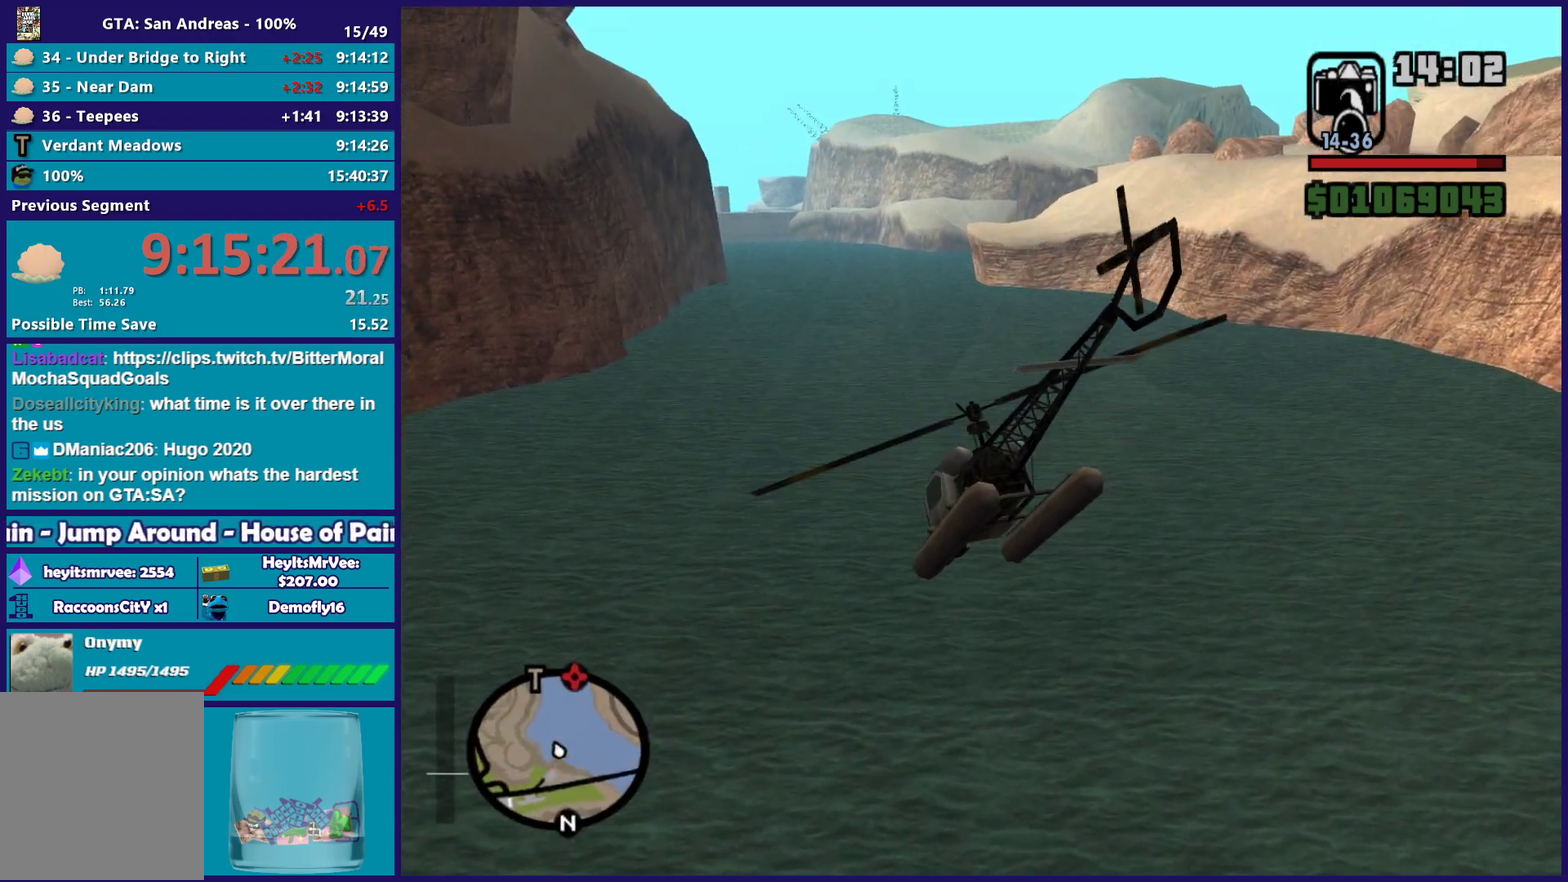
{"buttons": ["R2"], "left_stick": "up", "right_stick": "center", "events": [[50, "left_stick", "center"], [167, "left_stick", "up"]]}
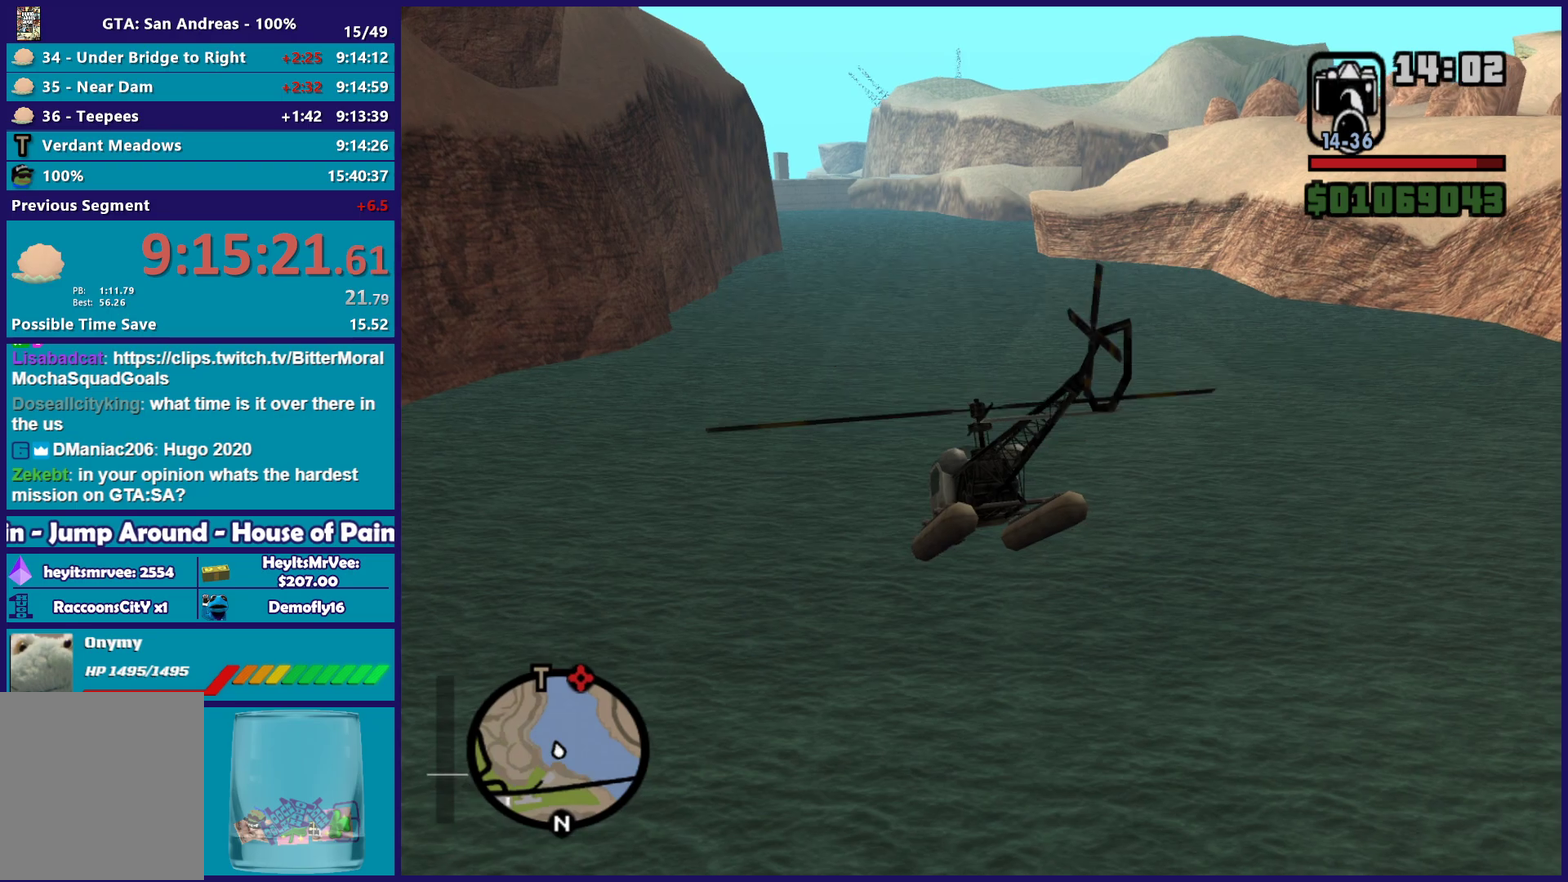
{"buttons": ["R2"], "left_stick": "up-right", "right_stick": "center", "events": [[167, "left_stick", "up-right"]]}
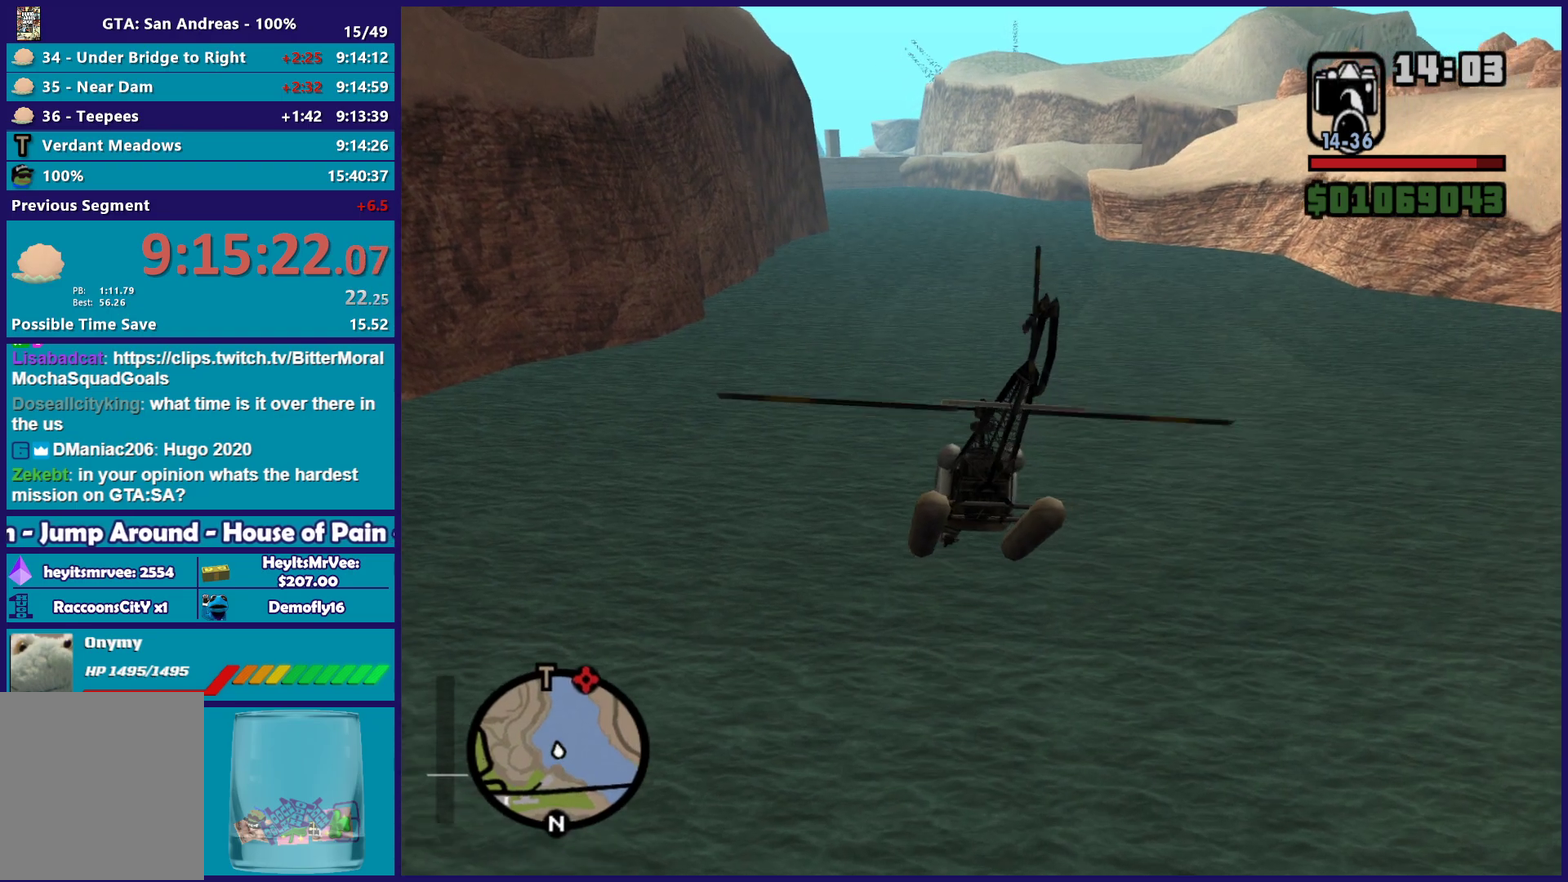
{"buttons": ["R2"], "left_stick": "up", "right_stick": "center", "events": [[133, "left_stick", "center"], [383, "left_stick", "up"]]}
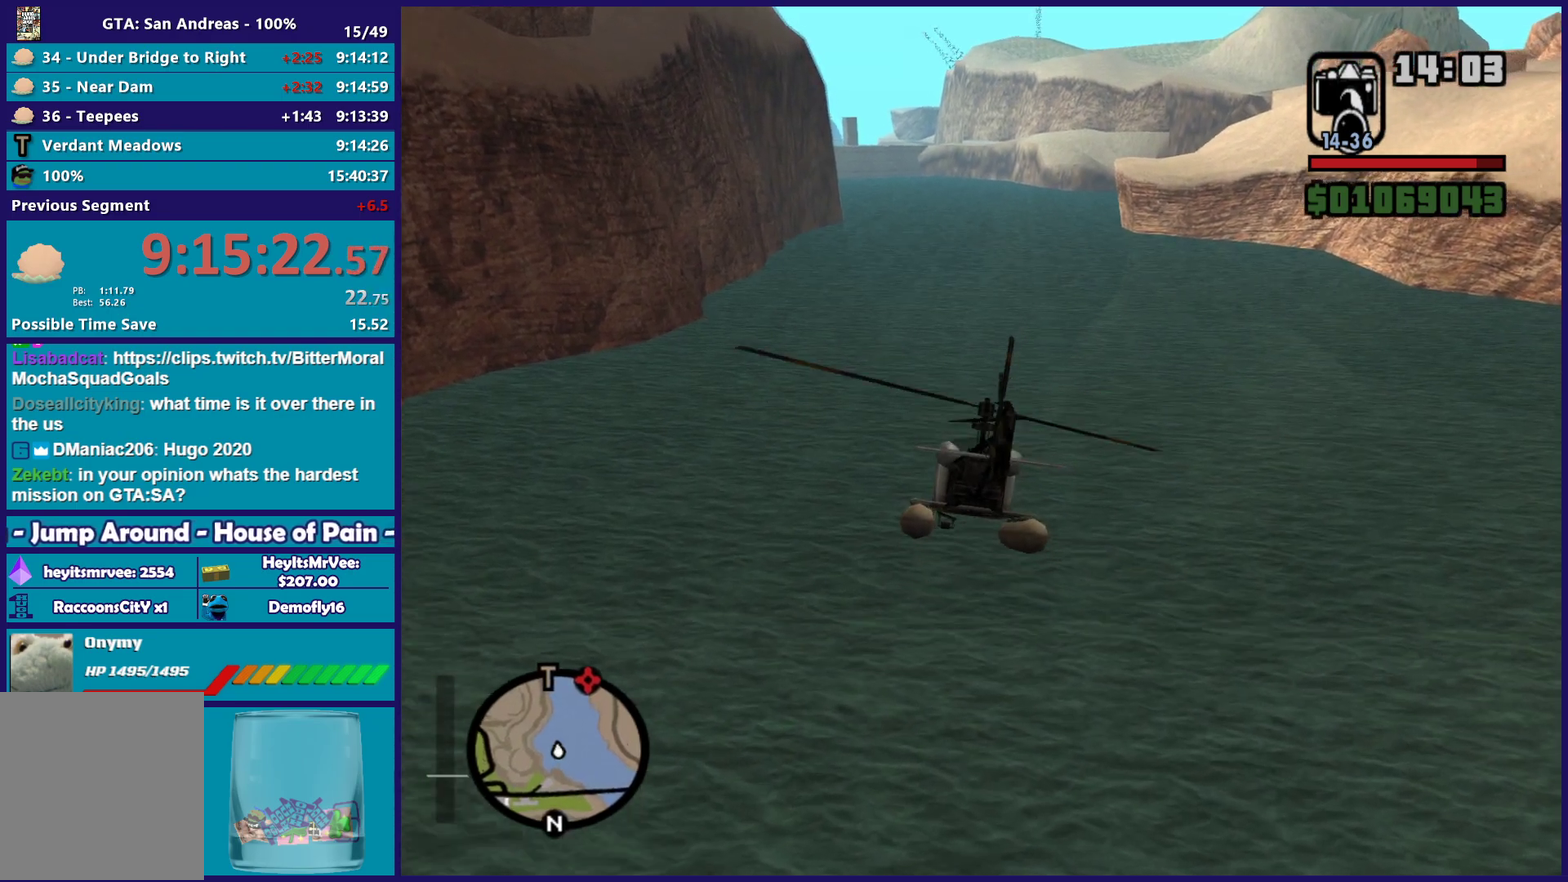
{"buttons": ["R2"], "left_stick": "up", "right_stick": "center", "events": [[333, "left_stick", "up-left"], [433, "left_stick", "up"]]}
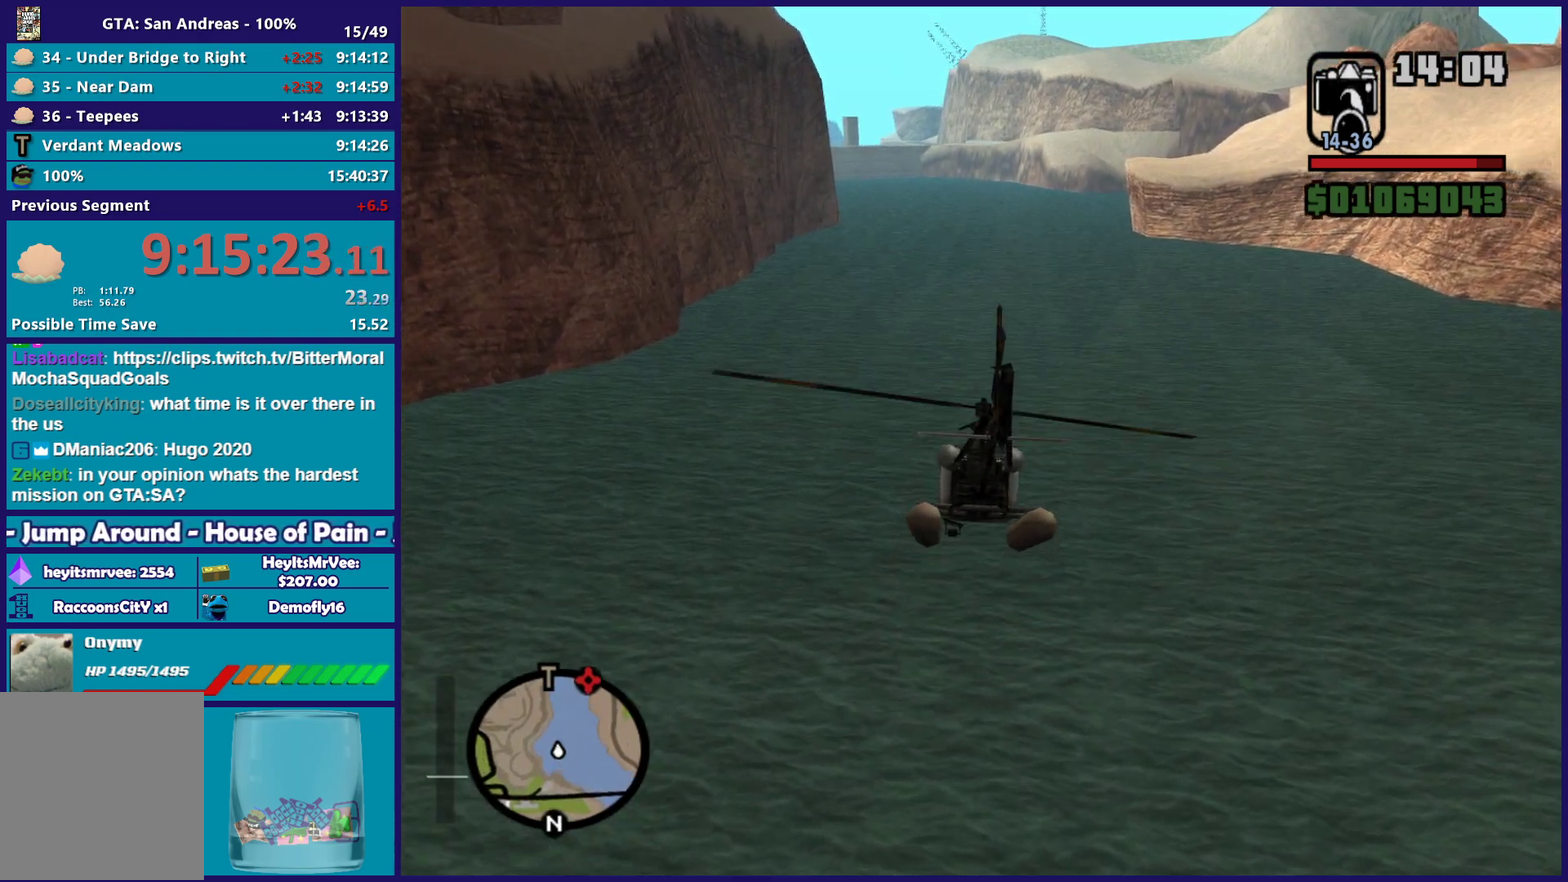
{"buttons": ["R2"], "left_stick": "center", "right_stick": "center", "events": [[333, "left_stick", "center"]]}
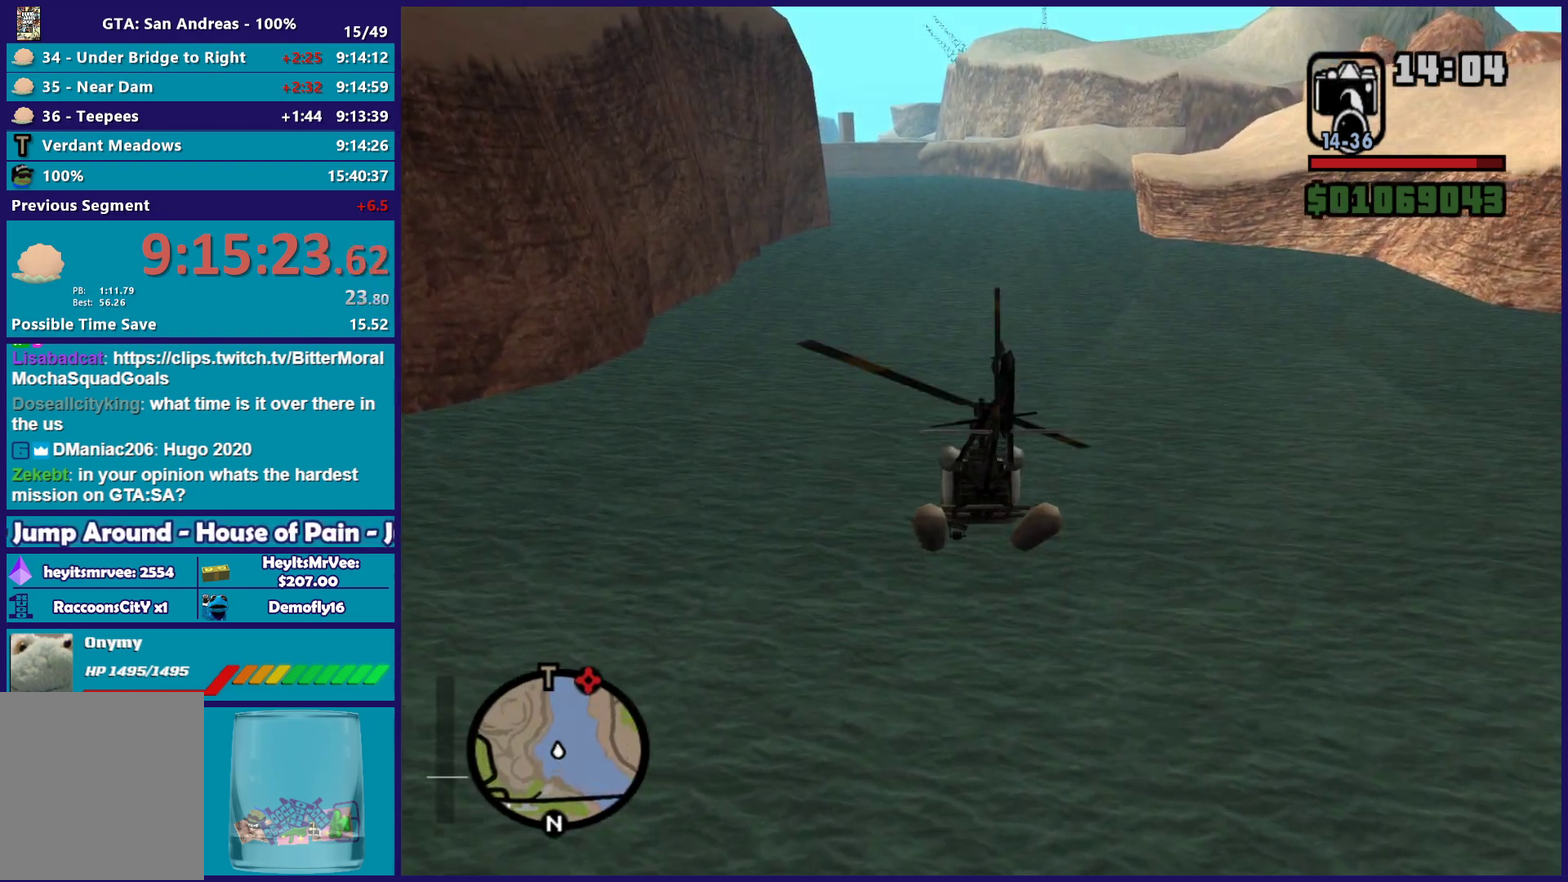
{"buttons": ["R2"], "left_stick": "up", "right_stick": "center", "events": [[50, "left_stick", "up"]]}
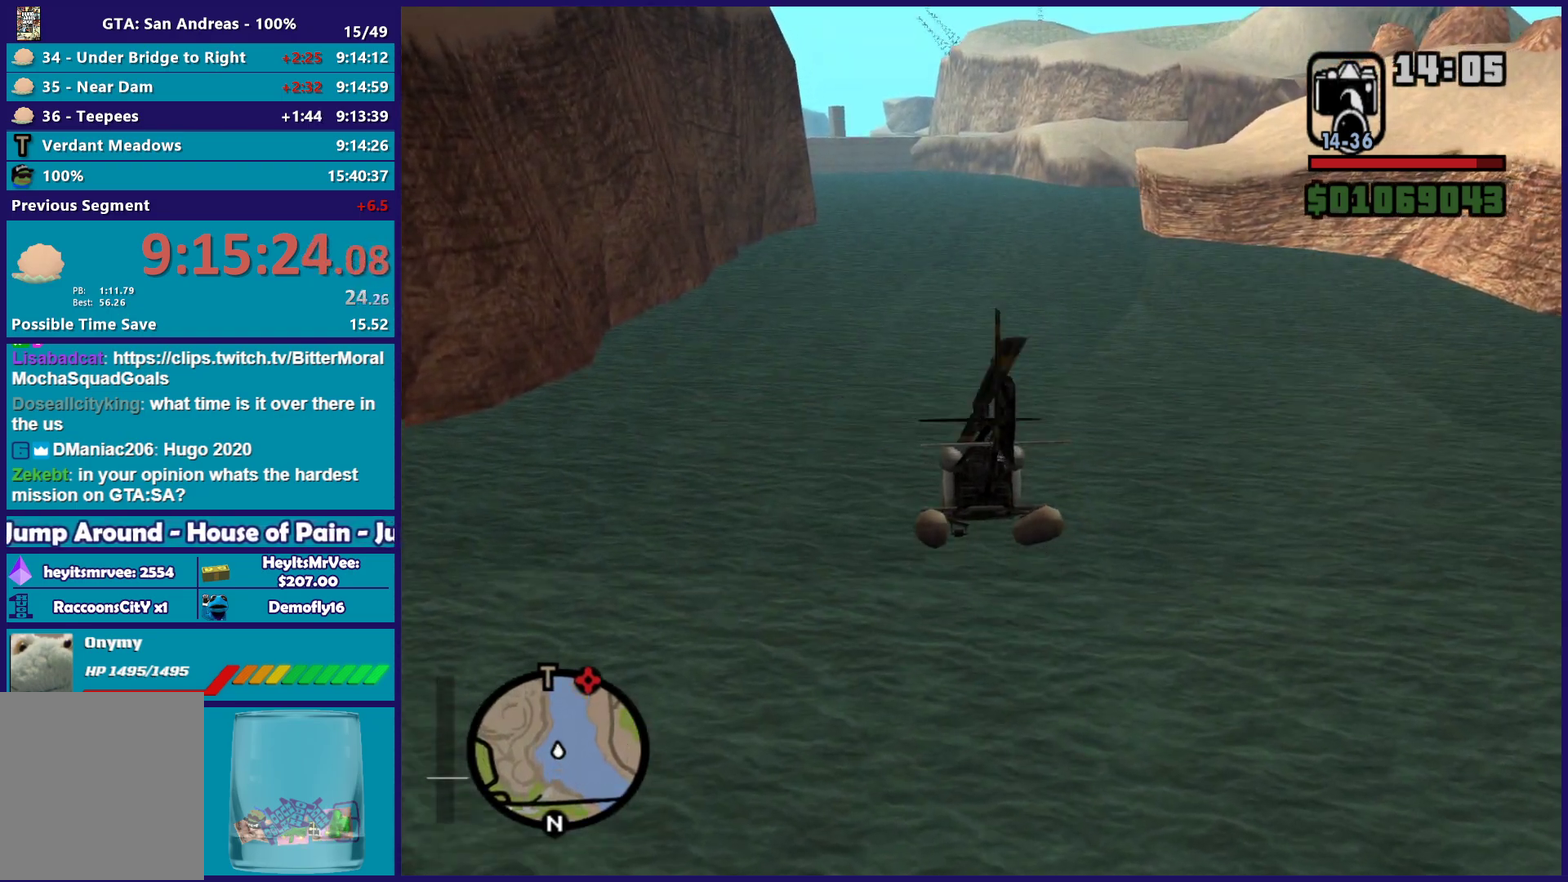
{"buttons": ["R2"], "left_stick": "center", "right_stick": "center", "events": [[67, "L1", "down"], [183, "L1", "up"], [467, "left_stick", "center"]]}
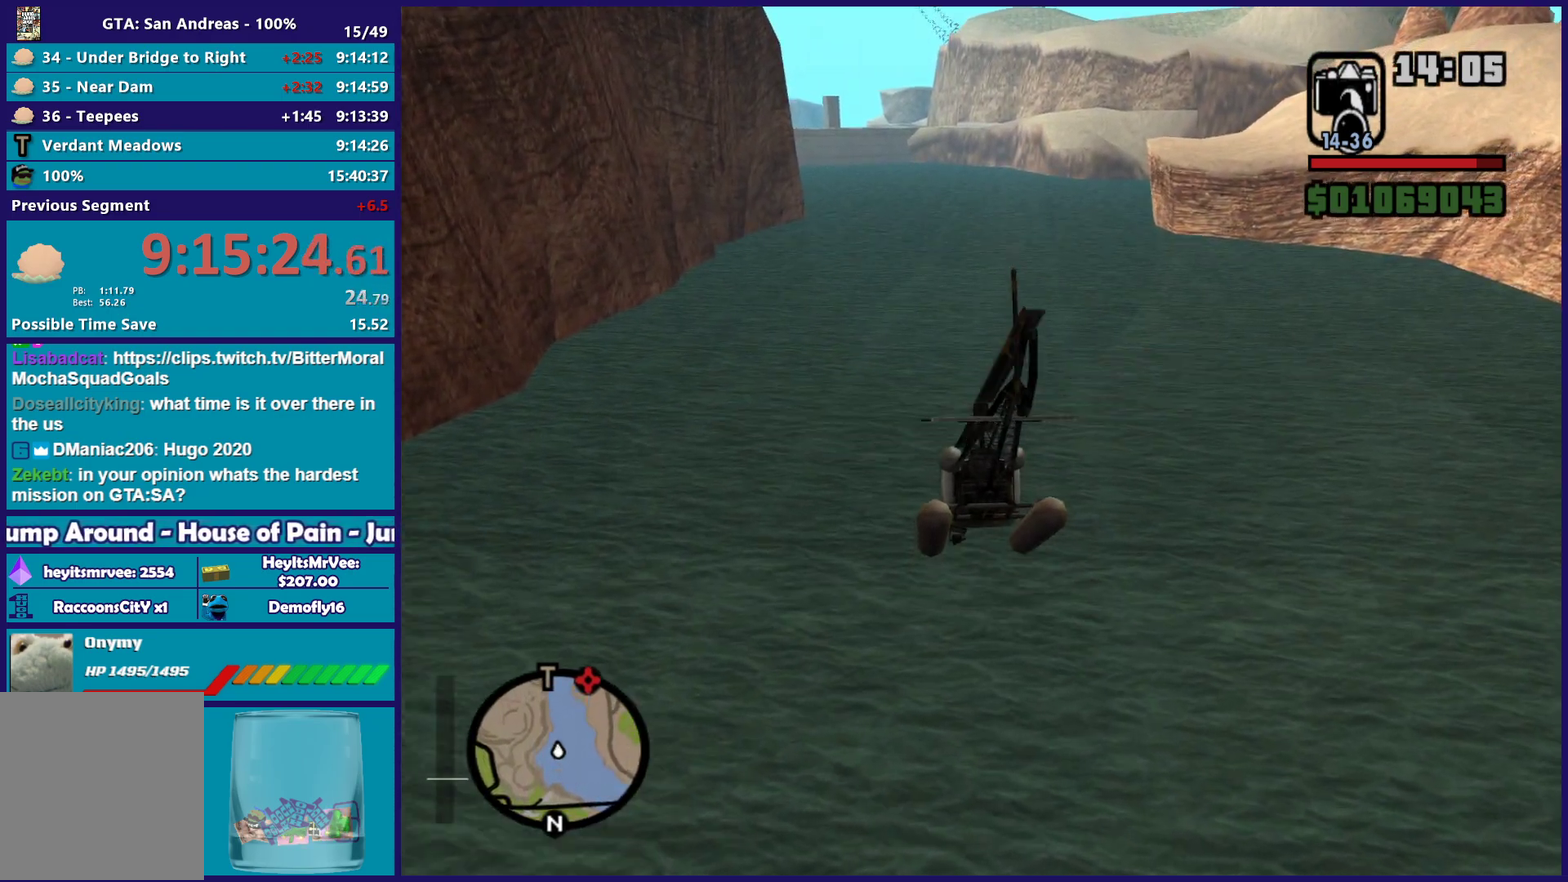
{"buttons": ["R2"], "left_stick": "up", "right_stick": "center", "events": [[383, "left_stick", "up-right"], [433, "left_stick", "up"]]}
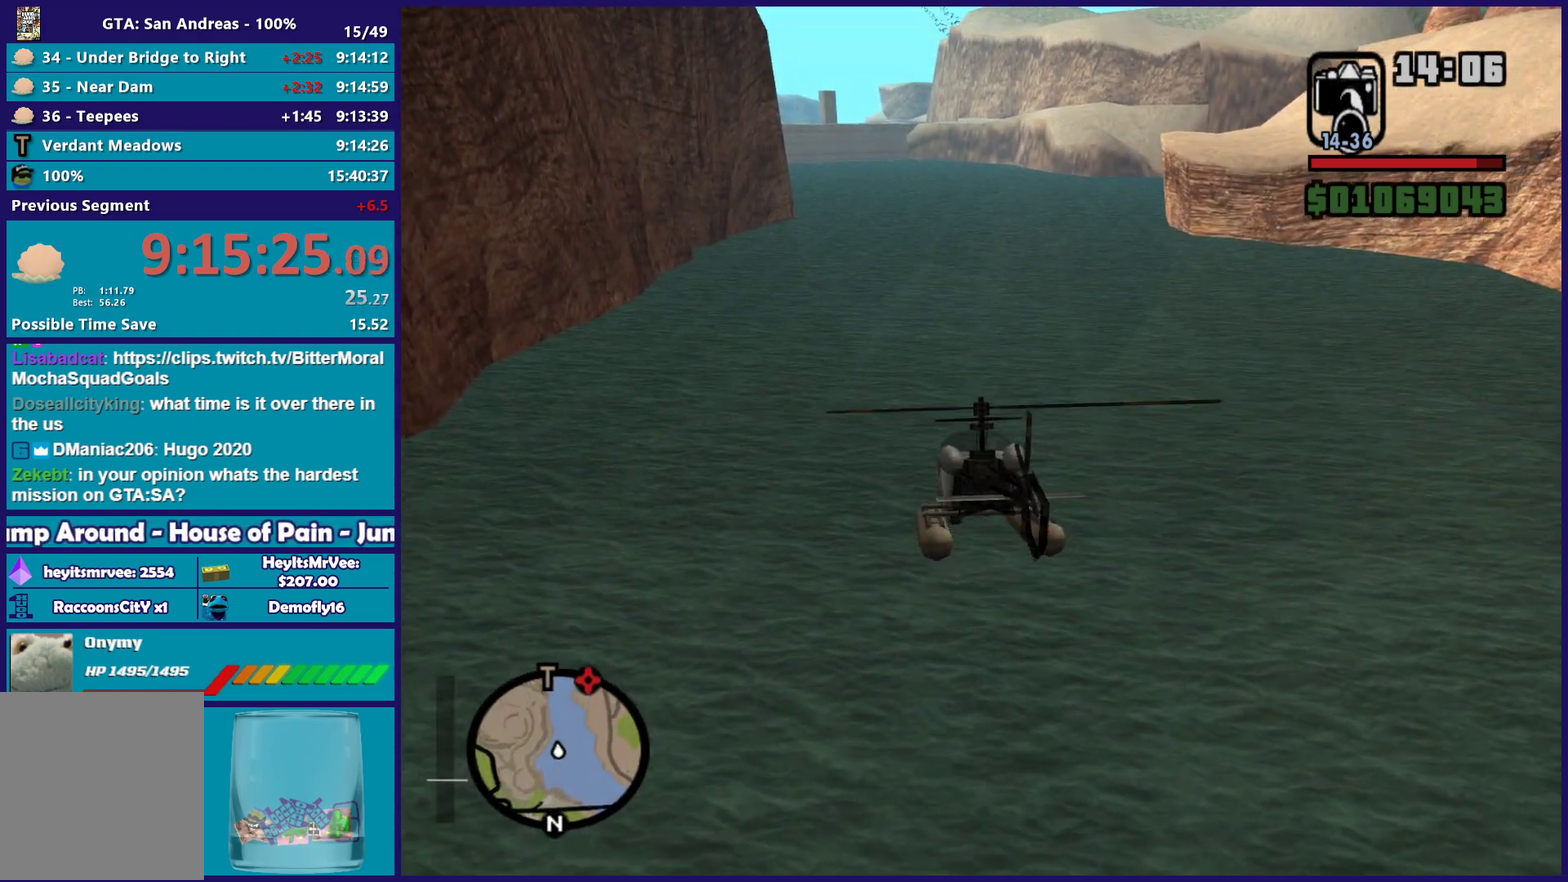
{"buttons": ["R2"], "left_stick": "up", "right_stick": "center", "events": [[50, "L1", "down"], [217, "L1", "up"]]}
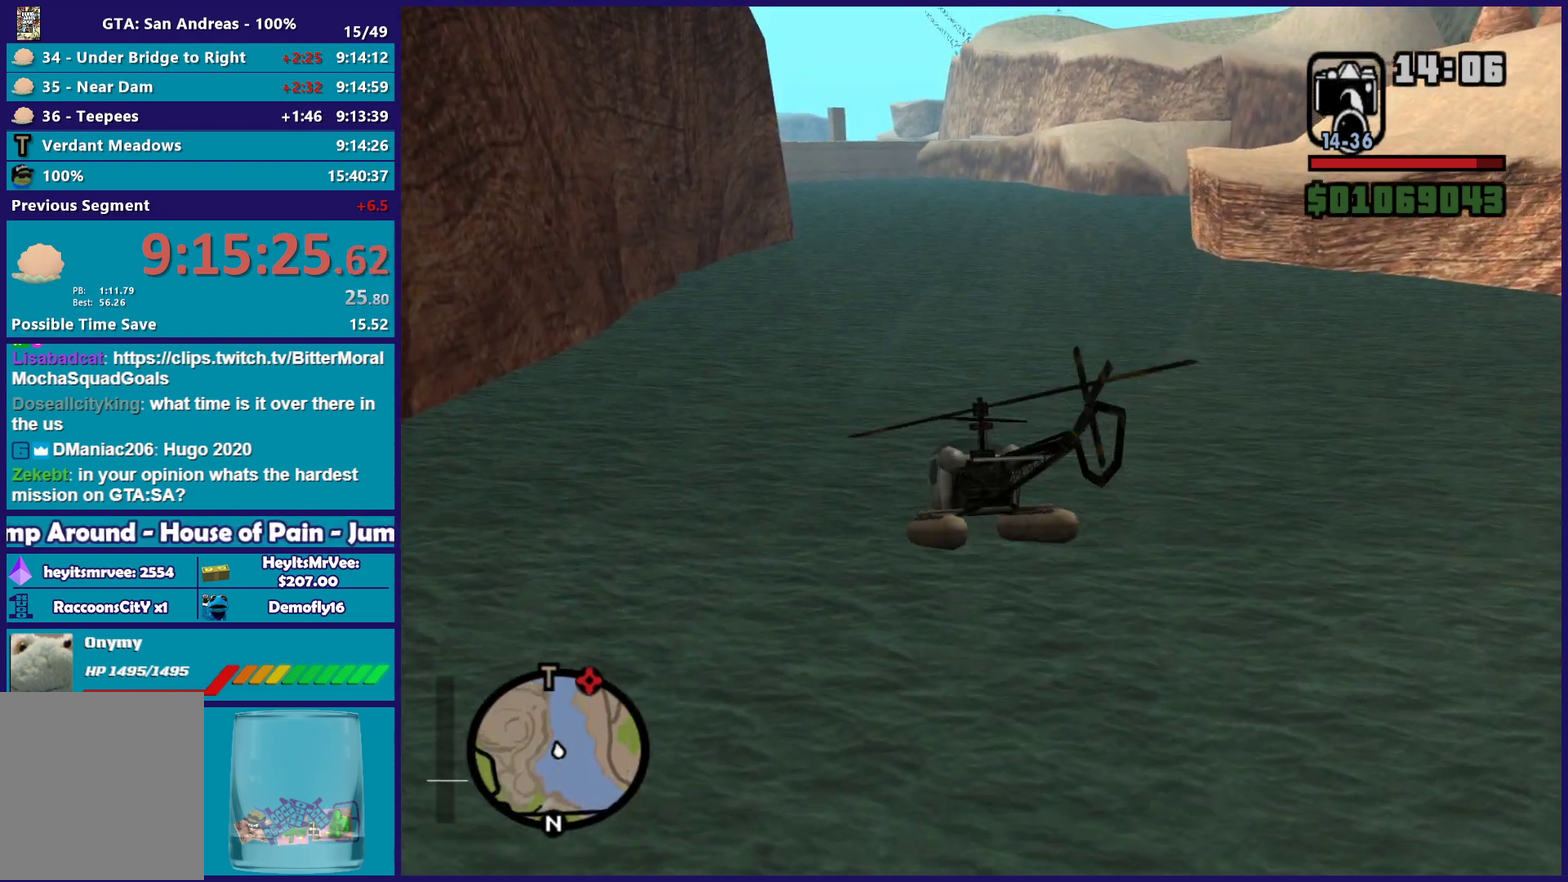
{"buttons": ["R2"], "left_stick": "center", "right_stick": "center", "events": [[350, "left_stick", "center"]]}
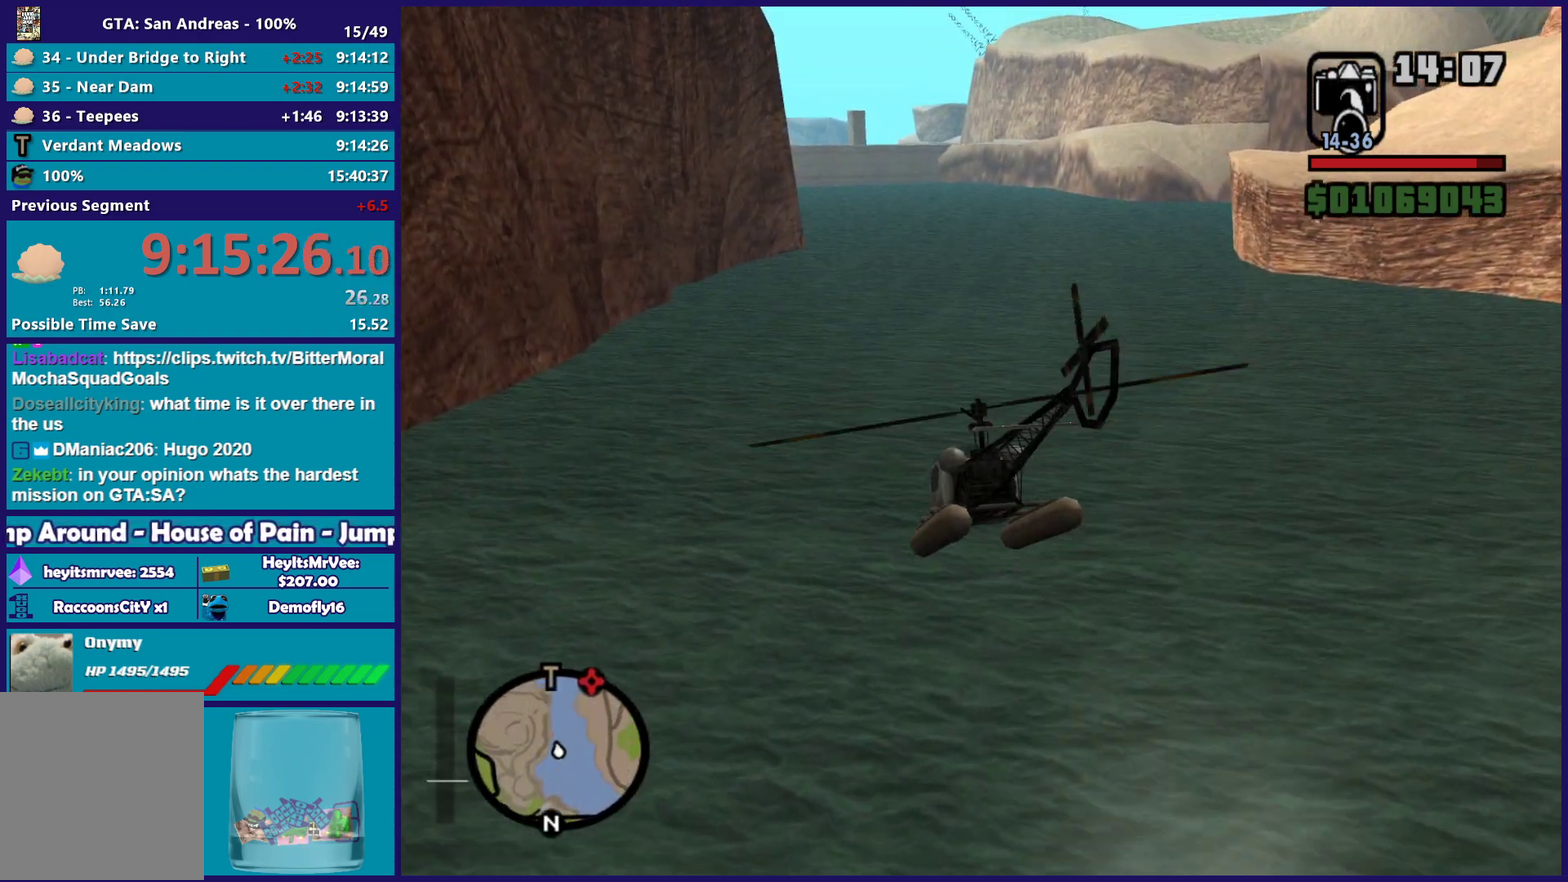
{"buttons": ["R2"], "left_stick": "up-right", "right_stick": "center", "events": [[33, "left_stick", "up"], [367, "left_stick", "up-right"]]}
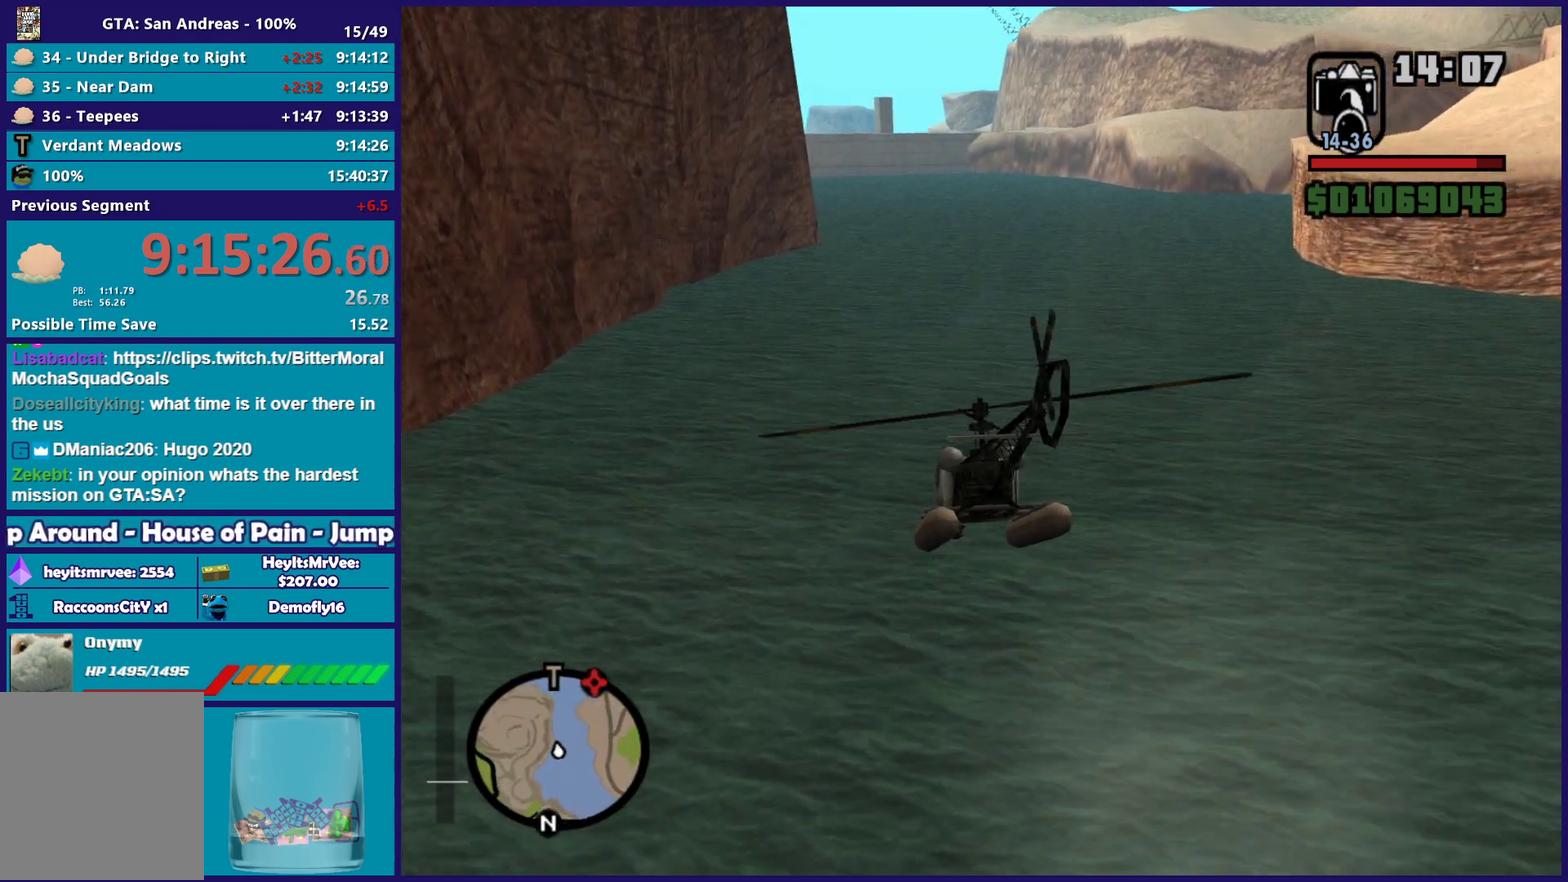
{"buttons": ["R2"], "left_stick": "up", "right_stick": "center", "events": [[33, "left_stick", "center"], [450, "left_stick", "up"]]}
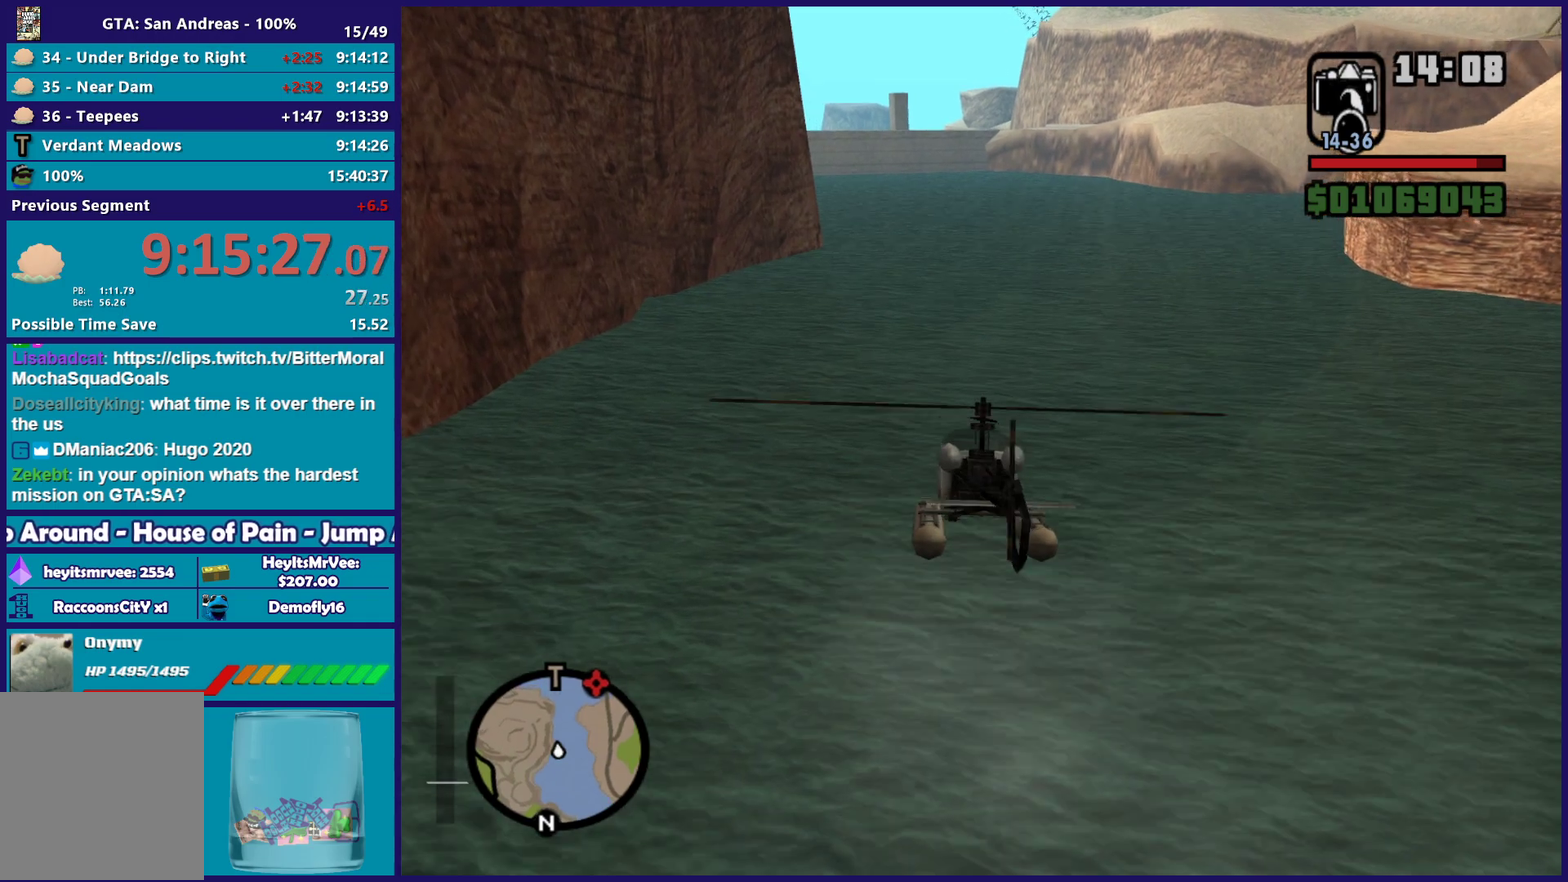
{"buttons": ["R2"], "left_stick": "up", "right_stick": "center", "events": []}
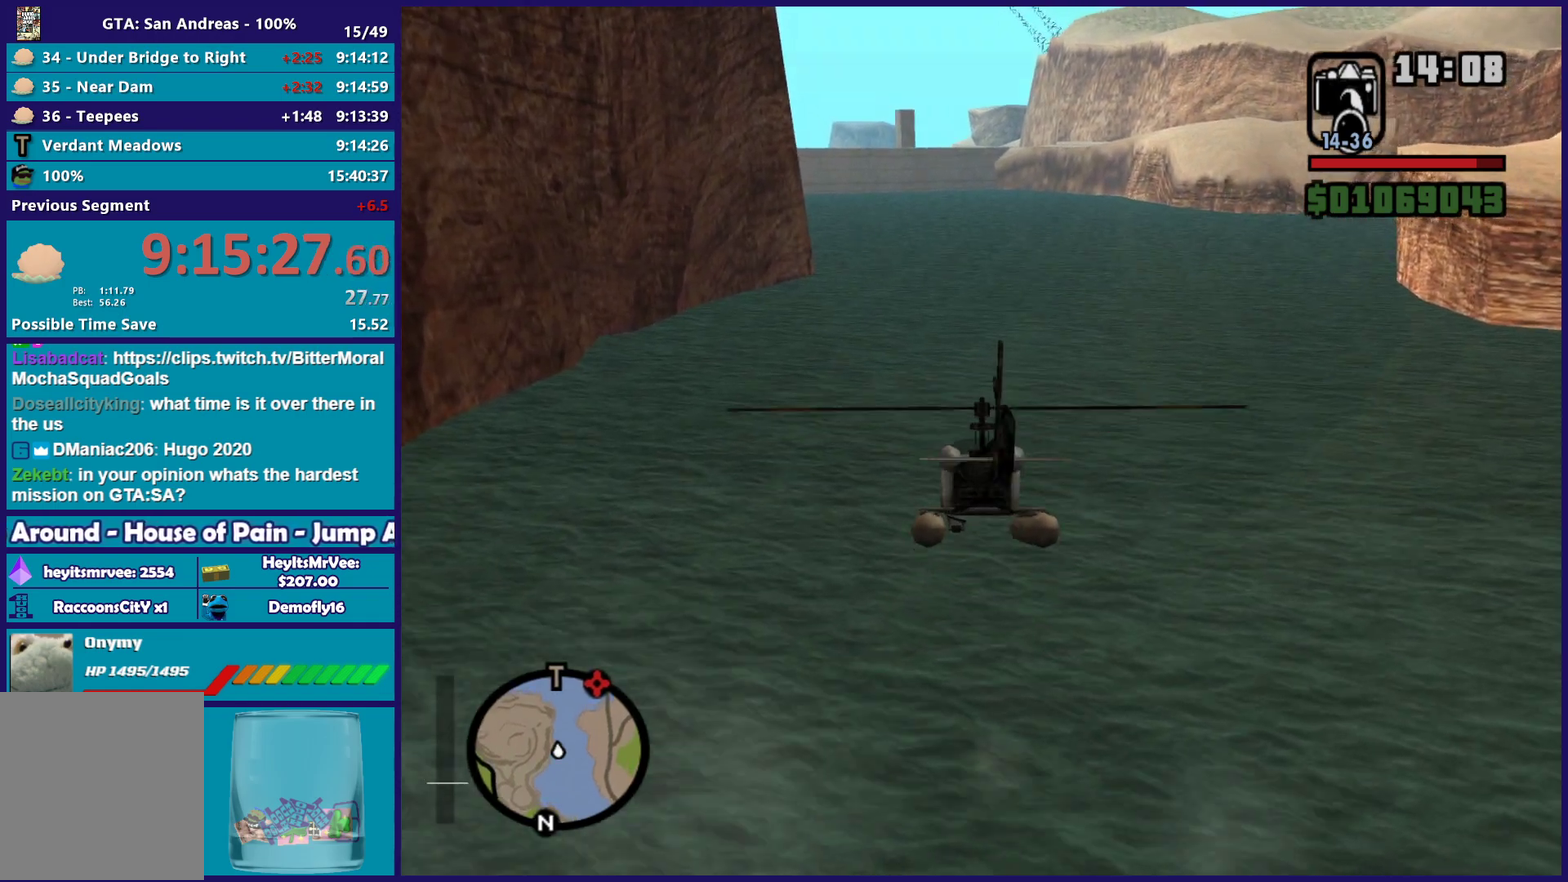
{"buttons": ["R2"], "left_stick": "center", "right_stick": "center", "events": [[233, "left_stick", "center"]]}
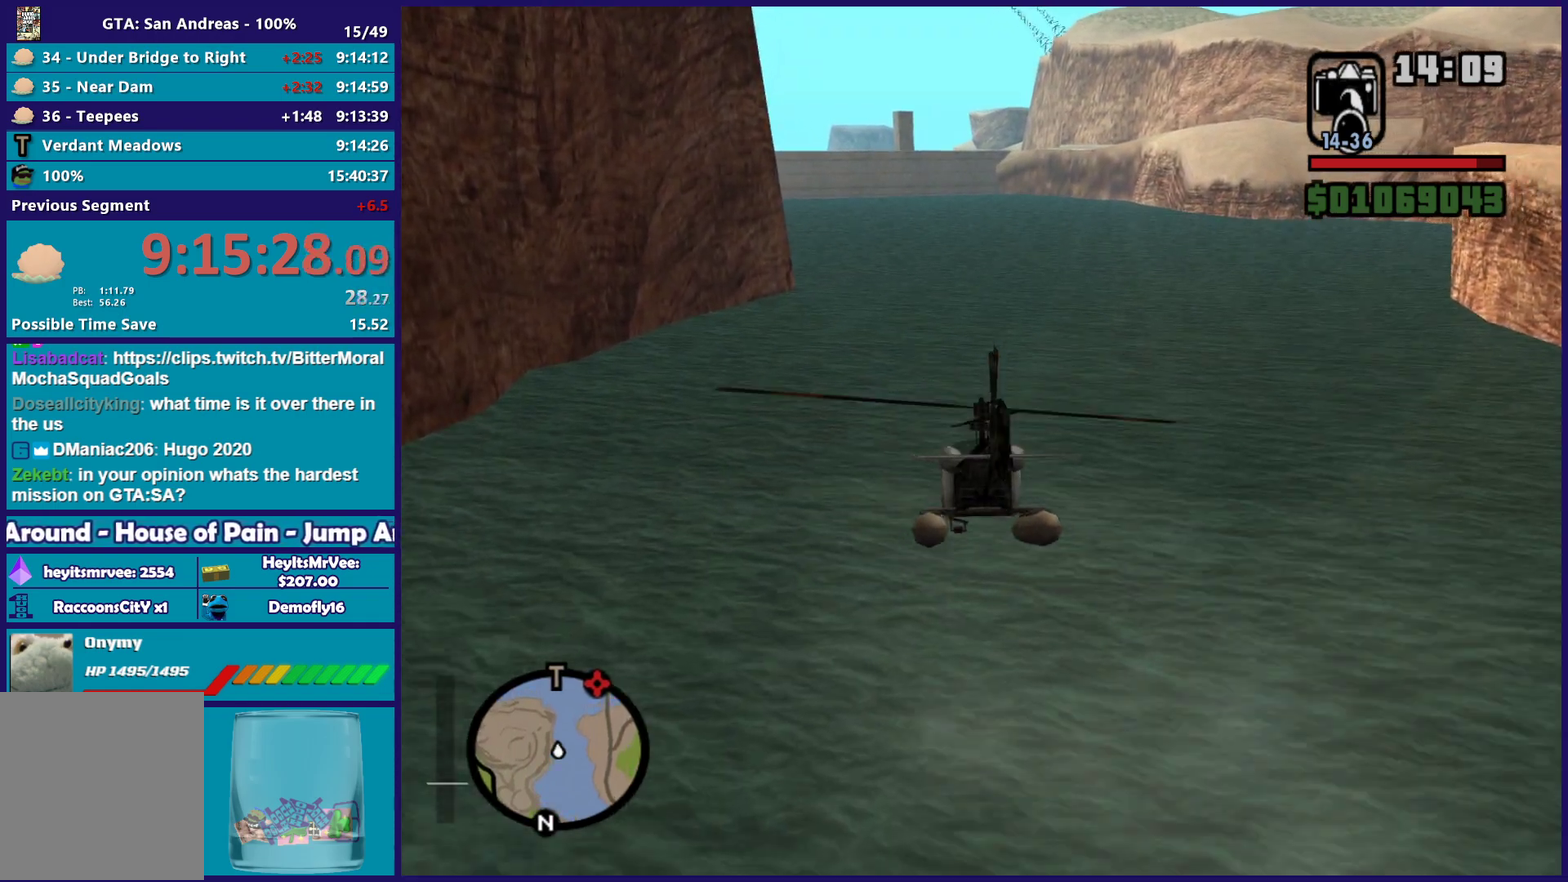
{"buttons": ["R2"], "left_stick": "up", "right_stick": "center", "events": [[50, "left_stick", "up-right"], [150, "left_stick", "up"]]}
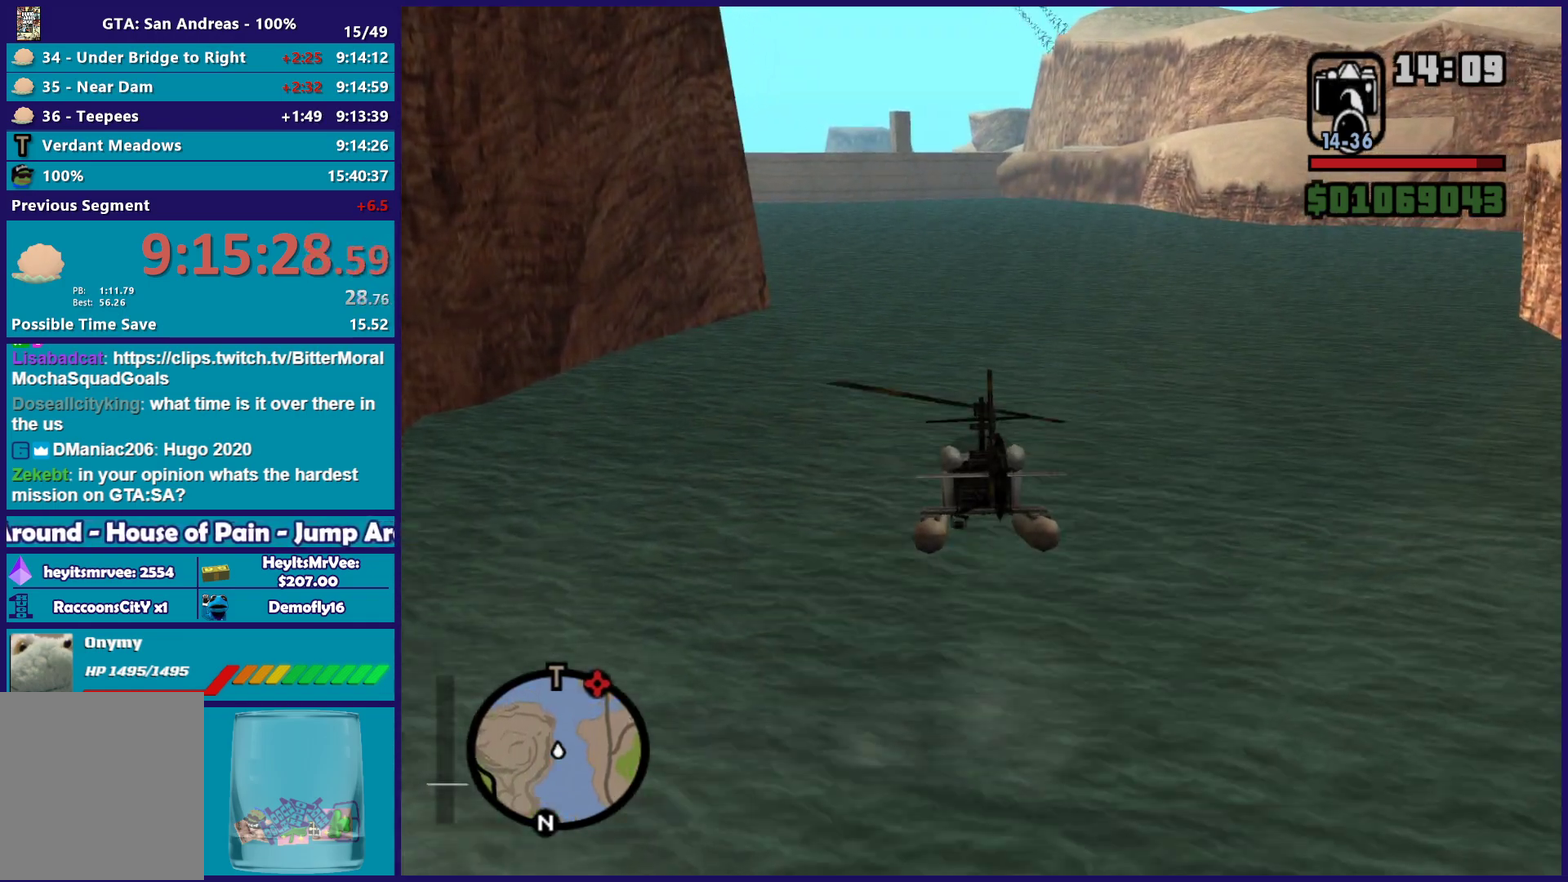
{"buttons": ["R2"], "left_stick": "up-right", "right_stick": "center", "events": [[283, "L1", "down"], [367, "L1", "up"], [467, "left_stick", "up-right"]]}
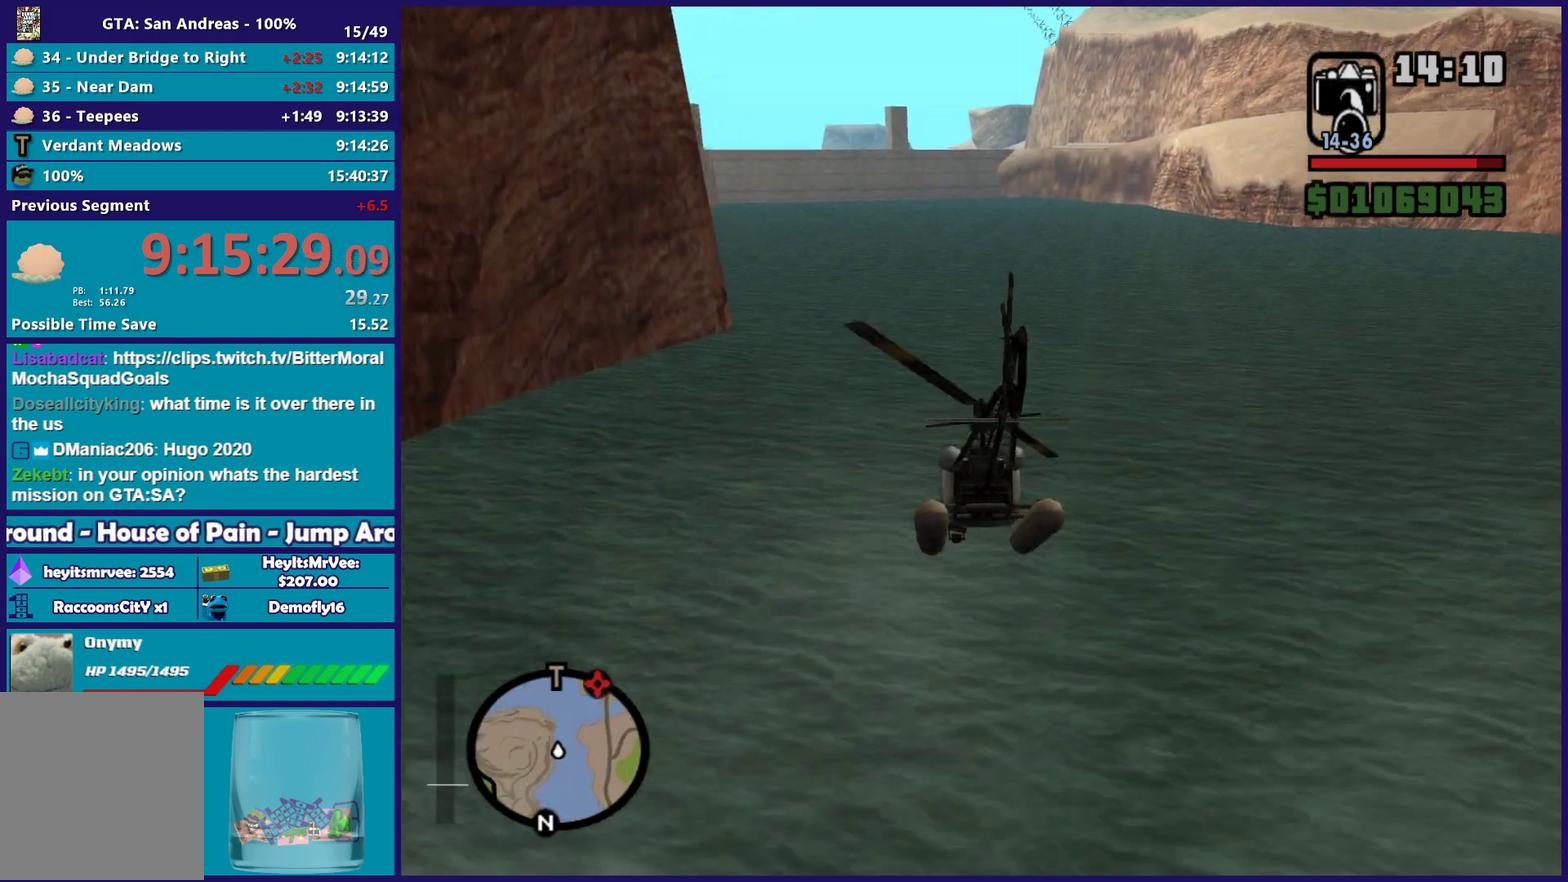
{"buttons": ["R2"], "left_stick": "center", "right_stick": "center", "events": [[17, "left_stick", "center"]]}
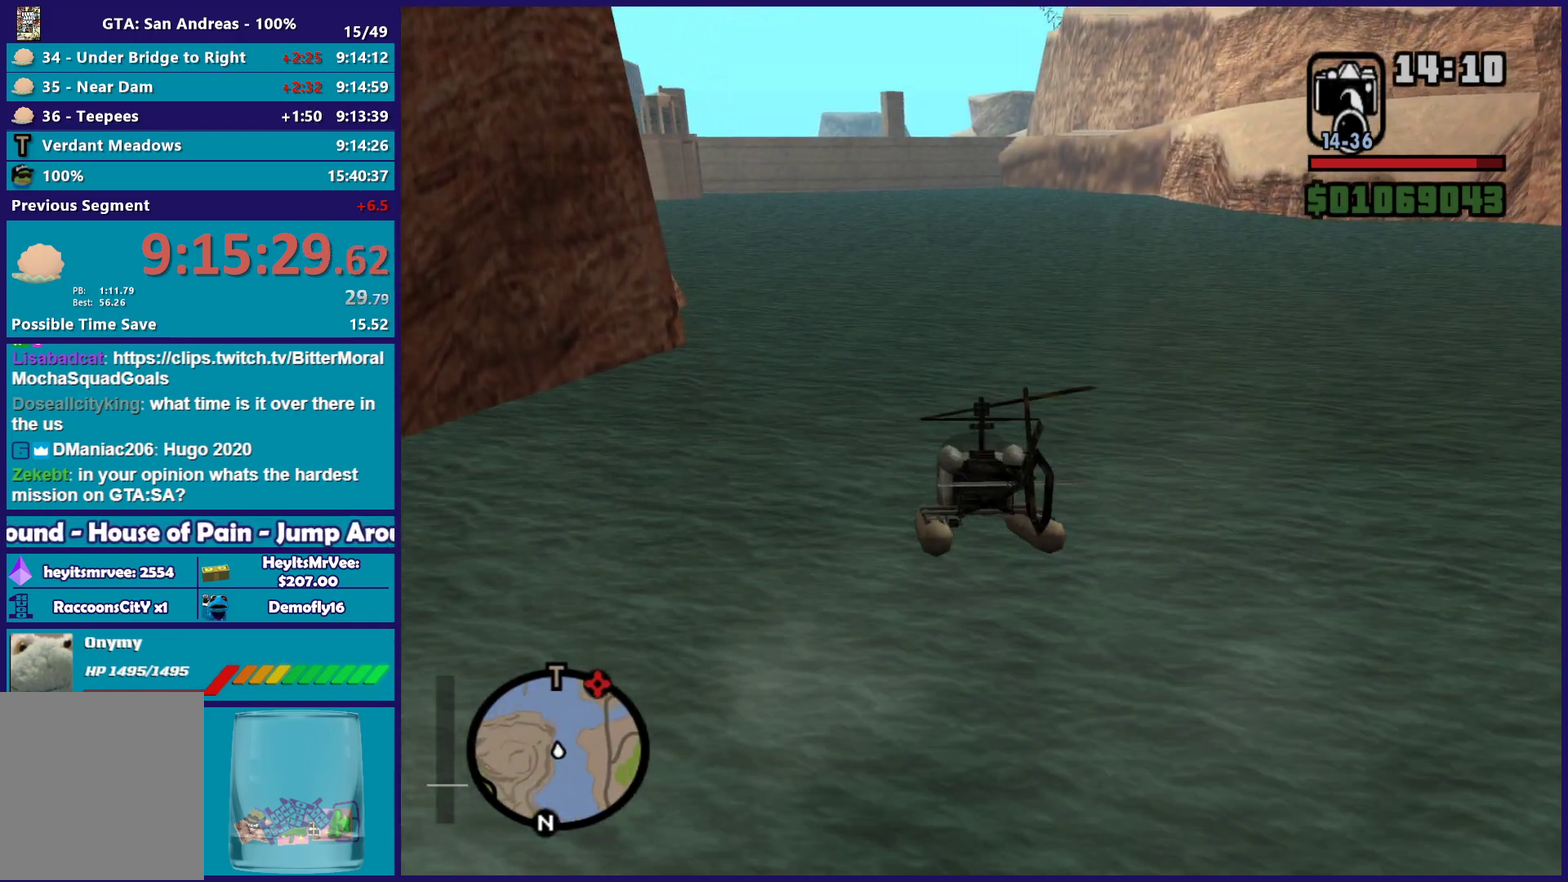
{"buttons": ["L1", "R2"], "left_stick": "up", "right_stick": "center", "events": [[183, "left_stick", "up-right"], [367, "left_stick", "up"], [383, "L1", "down"]]}
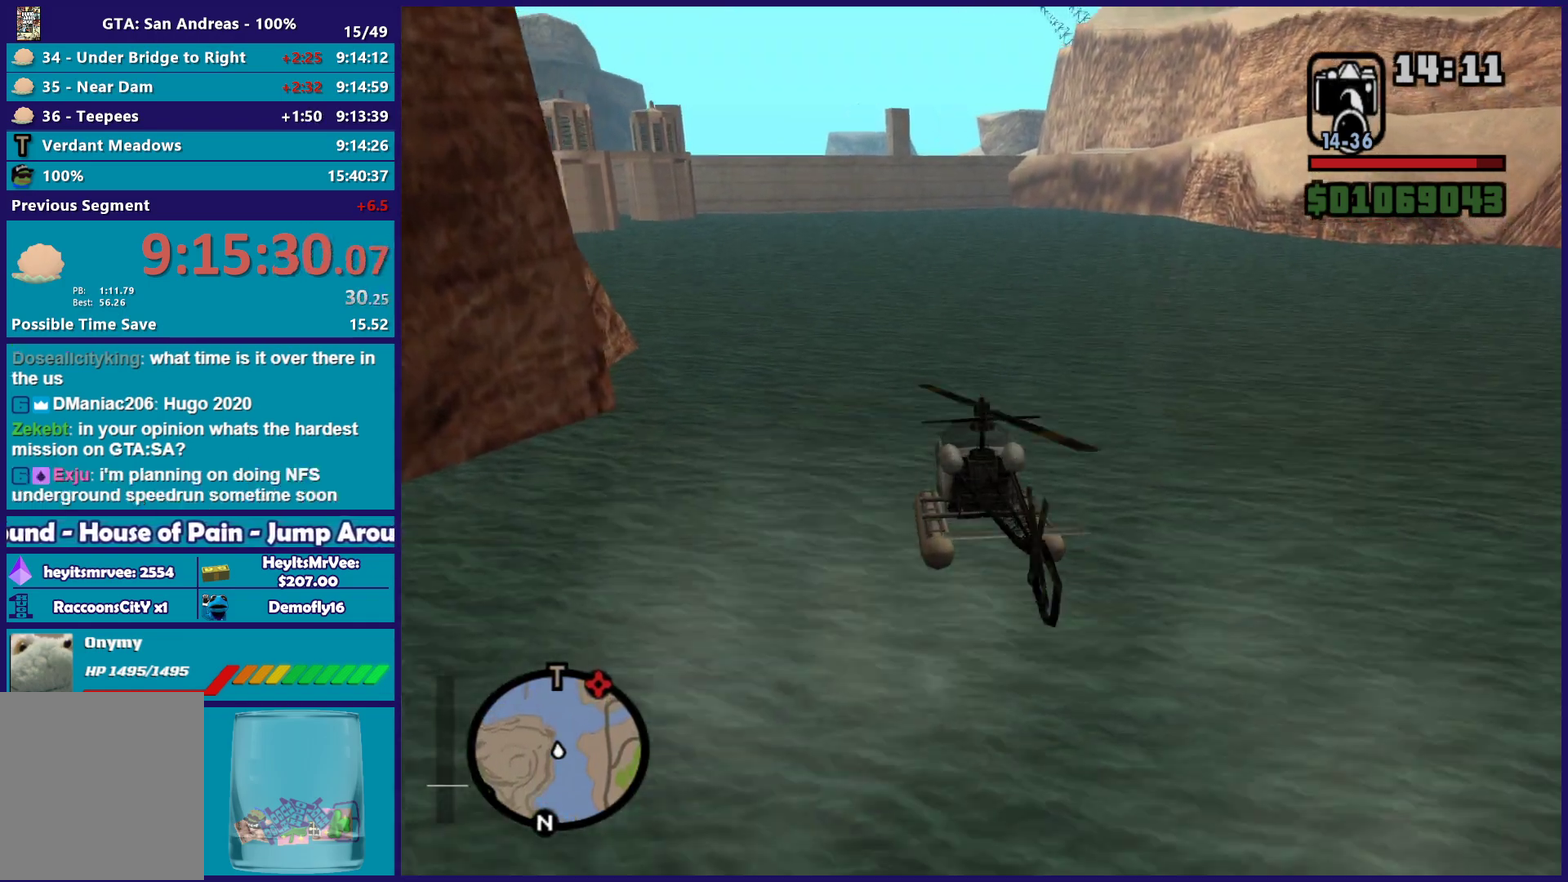
{"buttons": ["R2"], "left_stick": "up", "right_stick": "center", "events": [[67, "L1", "up"]]}
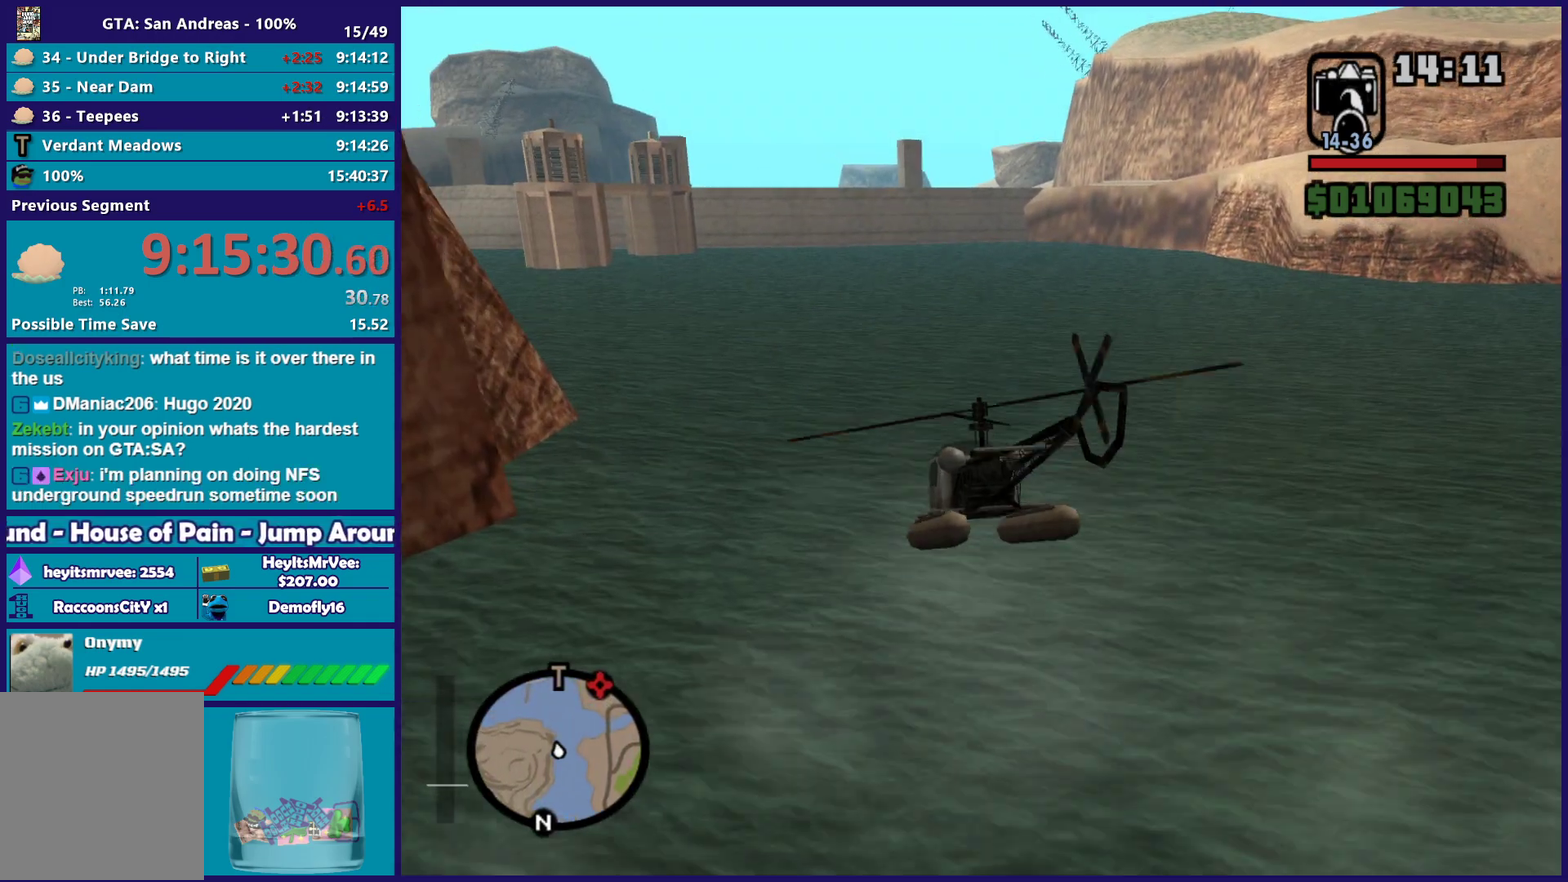
{"buttons": ["R2"], "left_stick": "center", "right_stick": "center", "events": [[267, "left_stick", "center"]]}
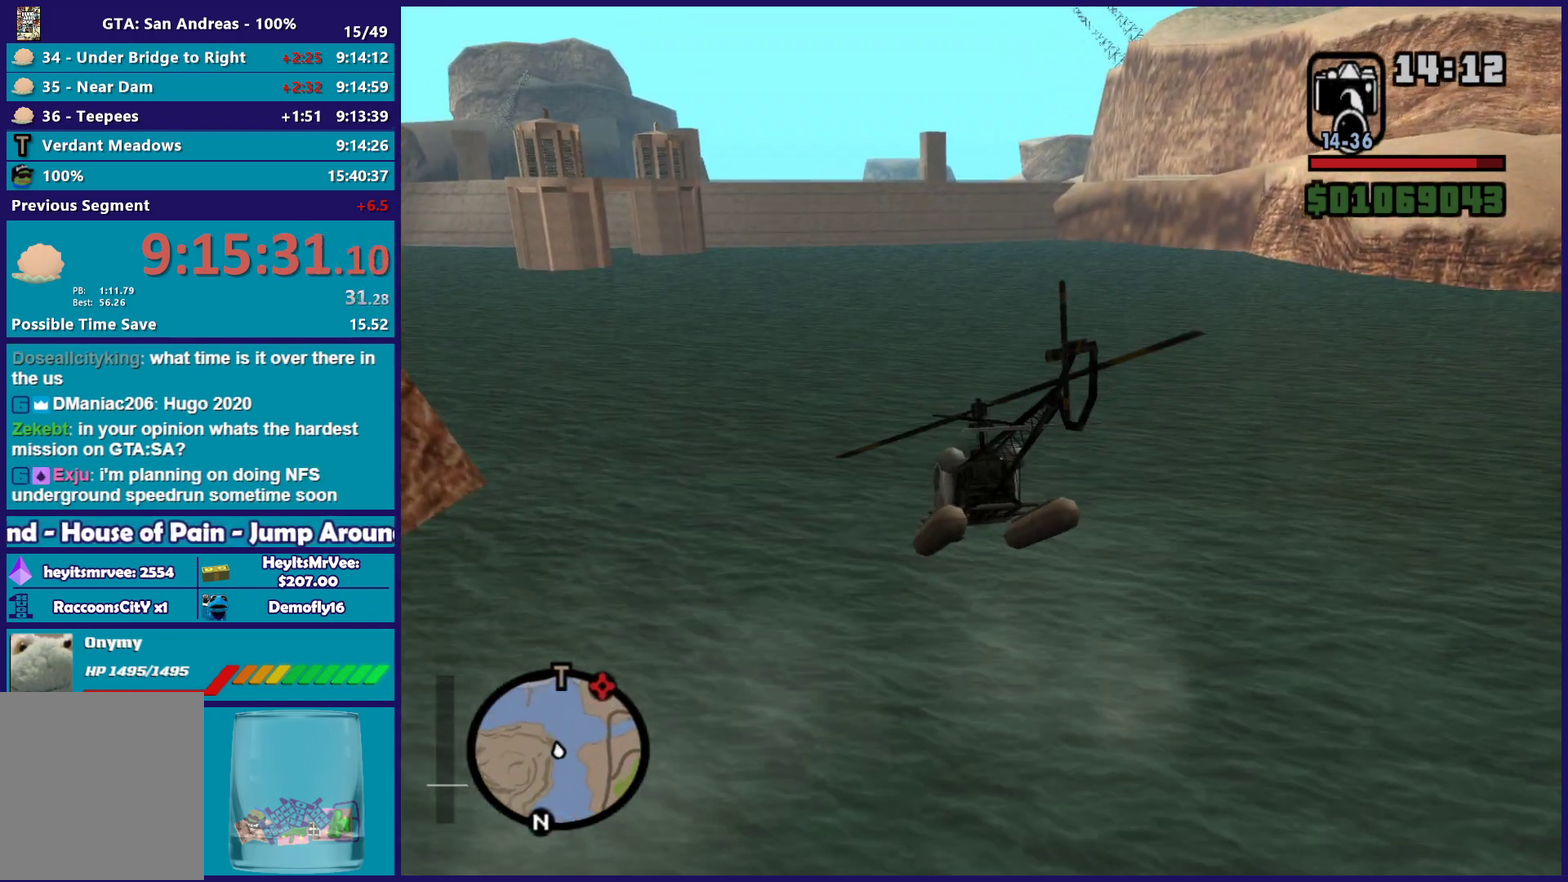
{"buttons": ["R2"], "left_stick": "up", "right_stick": "center", "events": [[183, "left_stick", "up-right"], [267, "left_stick", "up"]]}
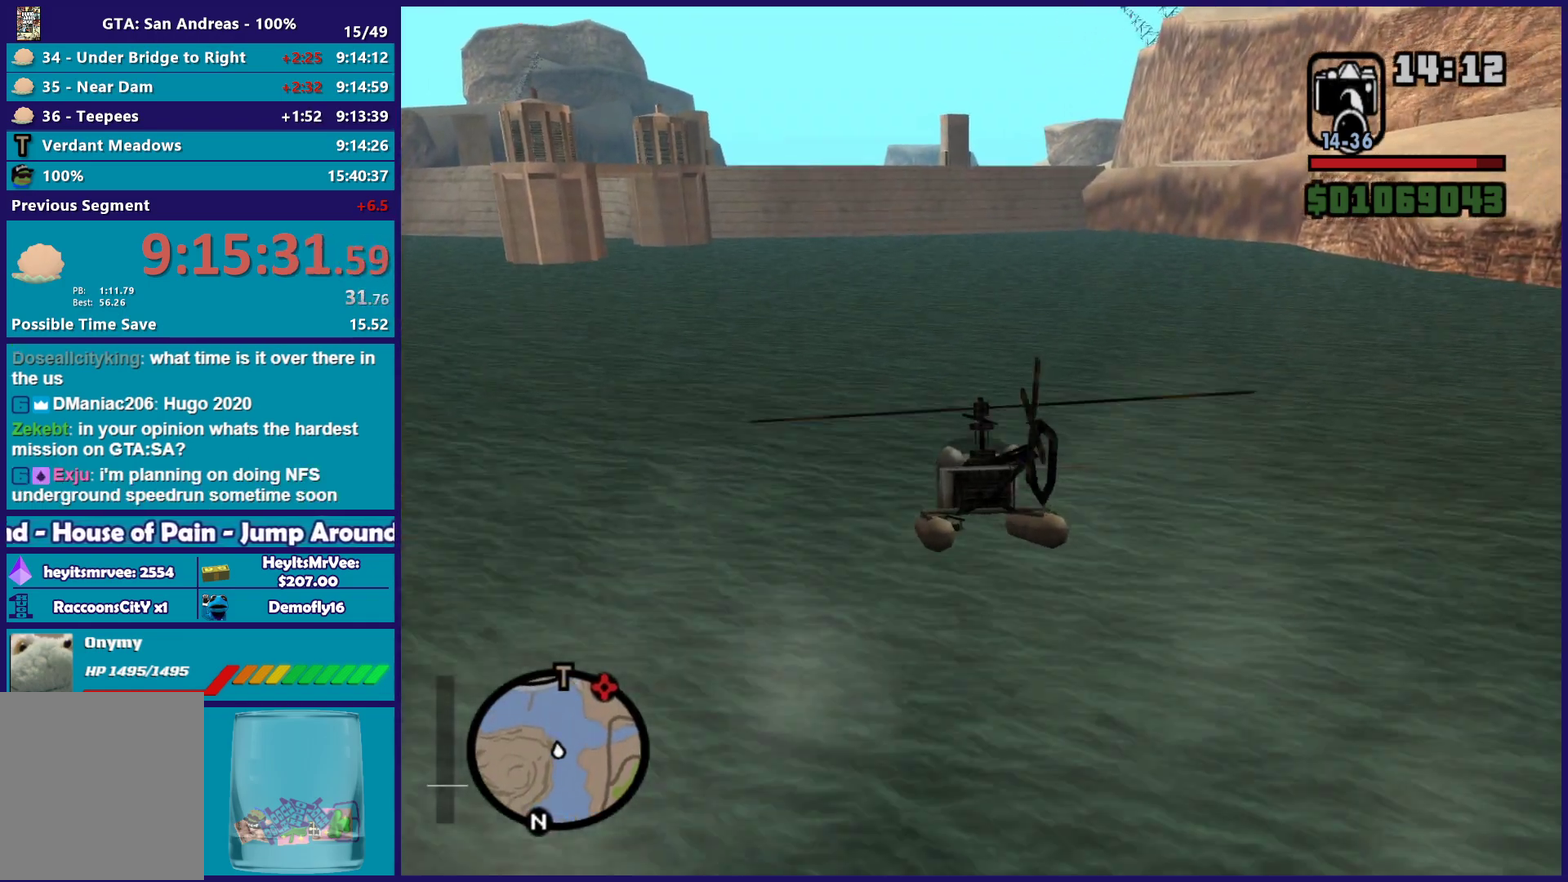
{"buttons": ["R2"], "left_stick": "center", "right_stick": "center", "events": [[317, "left_stick", "center"]]}
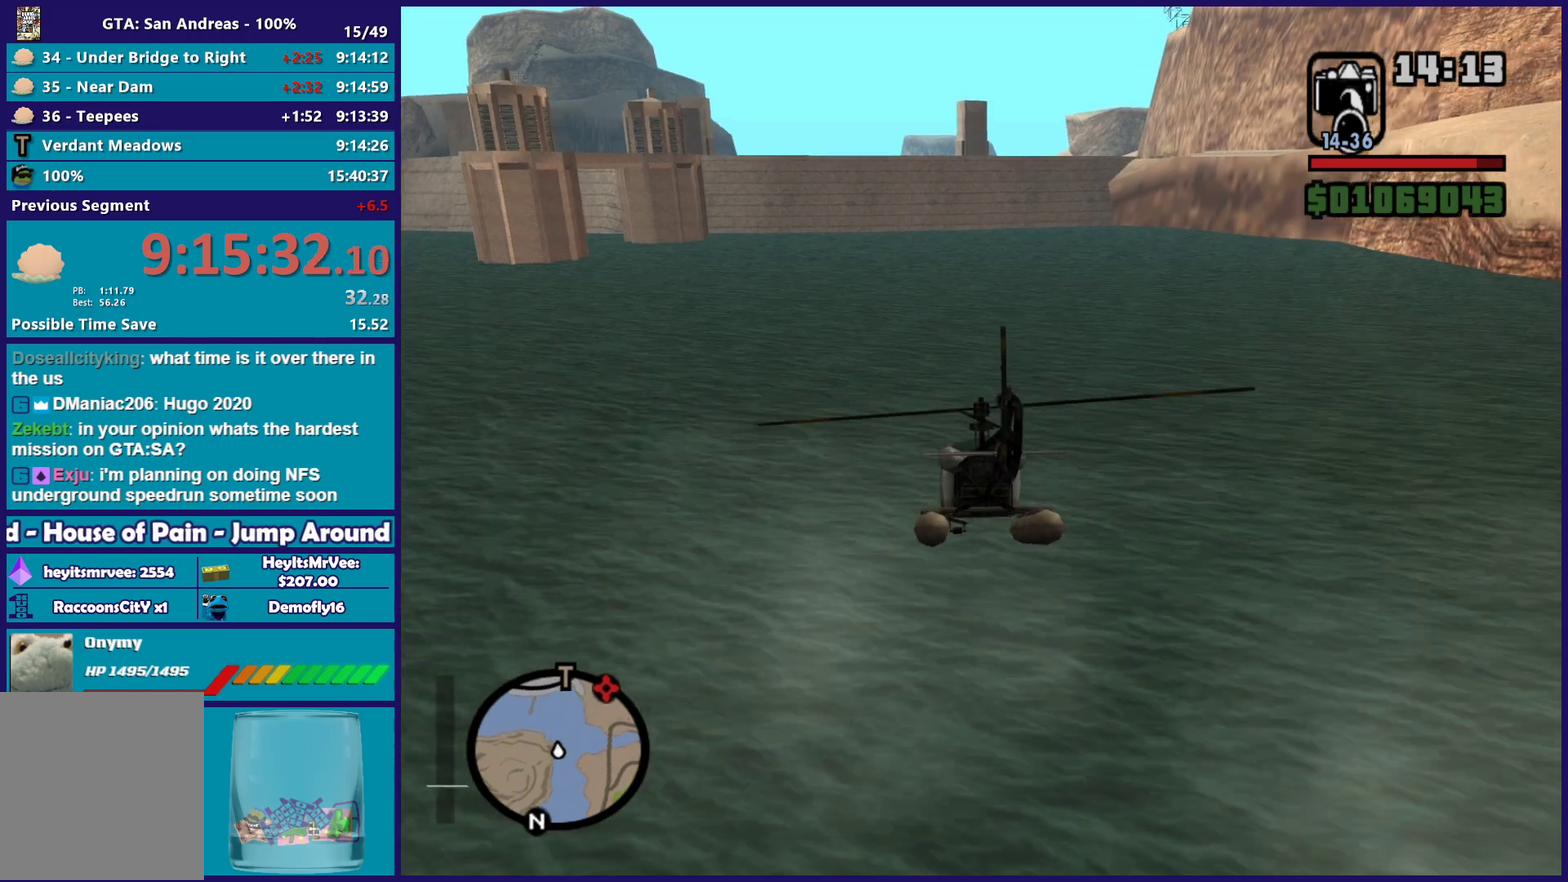
{"buttons": ["R2"], "left_stick": "up", "right_stick": "center", "events": [[200, "left_stick", "right"], [267, "left_stick", "up-right"], [467, "left_stick", "up"]]}
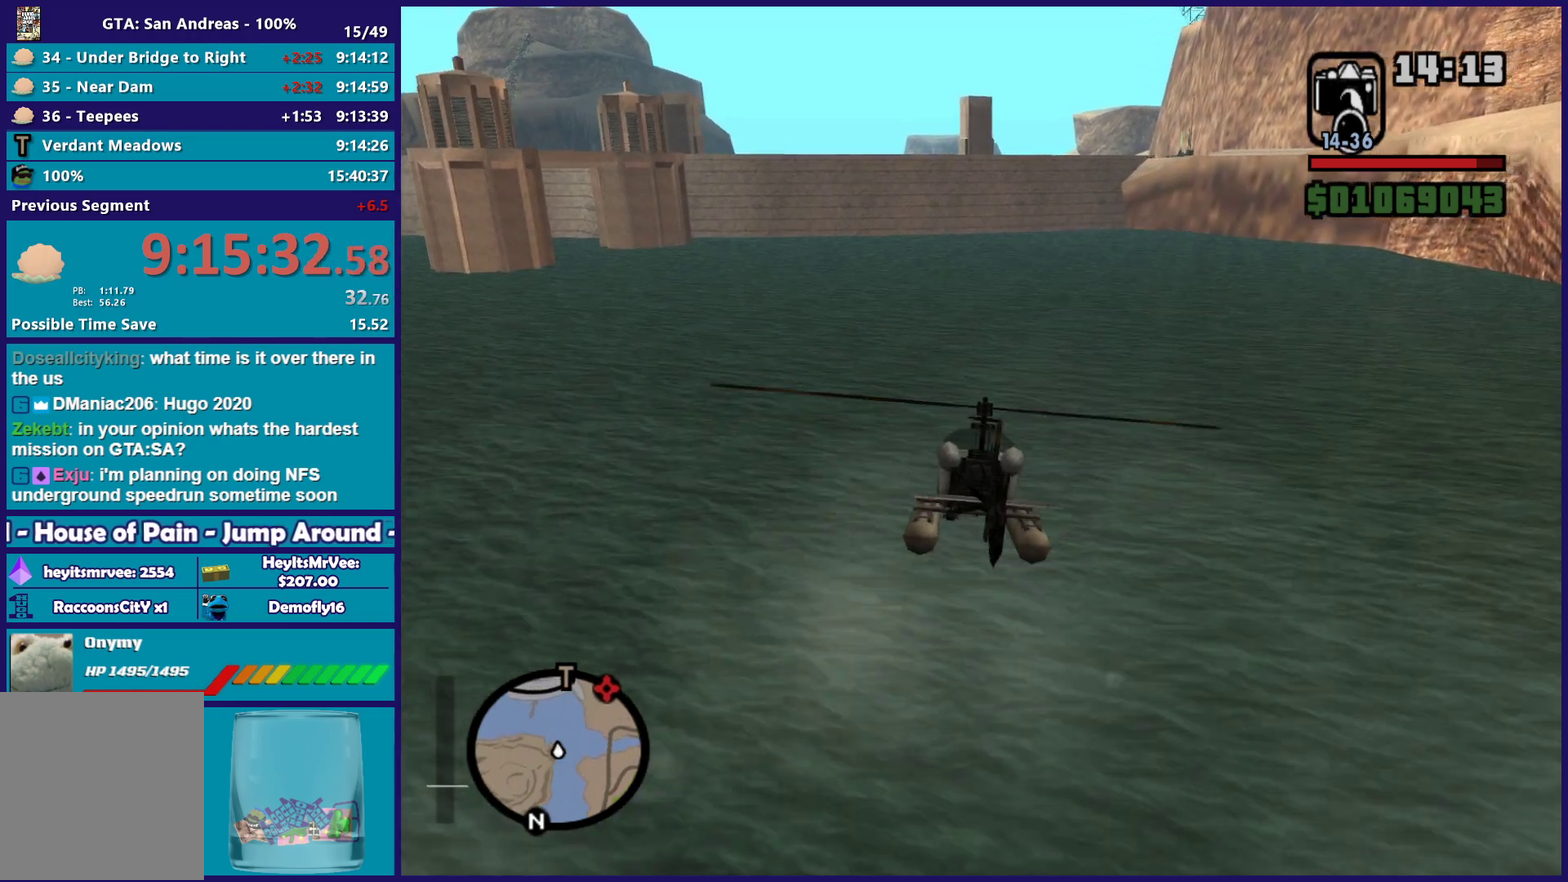
{"buttons": ["R2"], "left_stick": "center", "right_stick": "center", "events": [[283, "left_stick", "up-right"], [367, "left_stick", "center"]]}
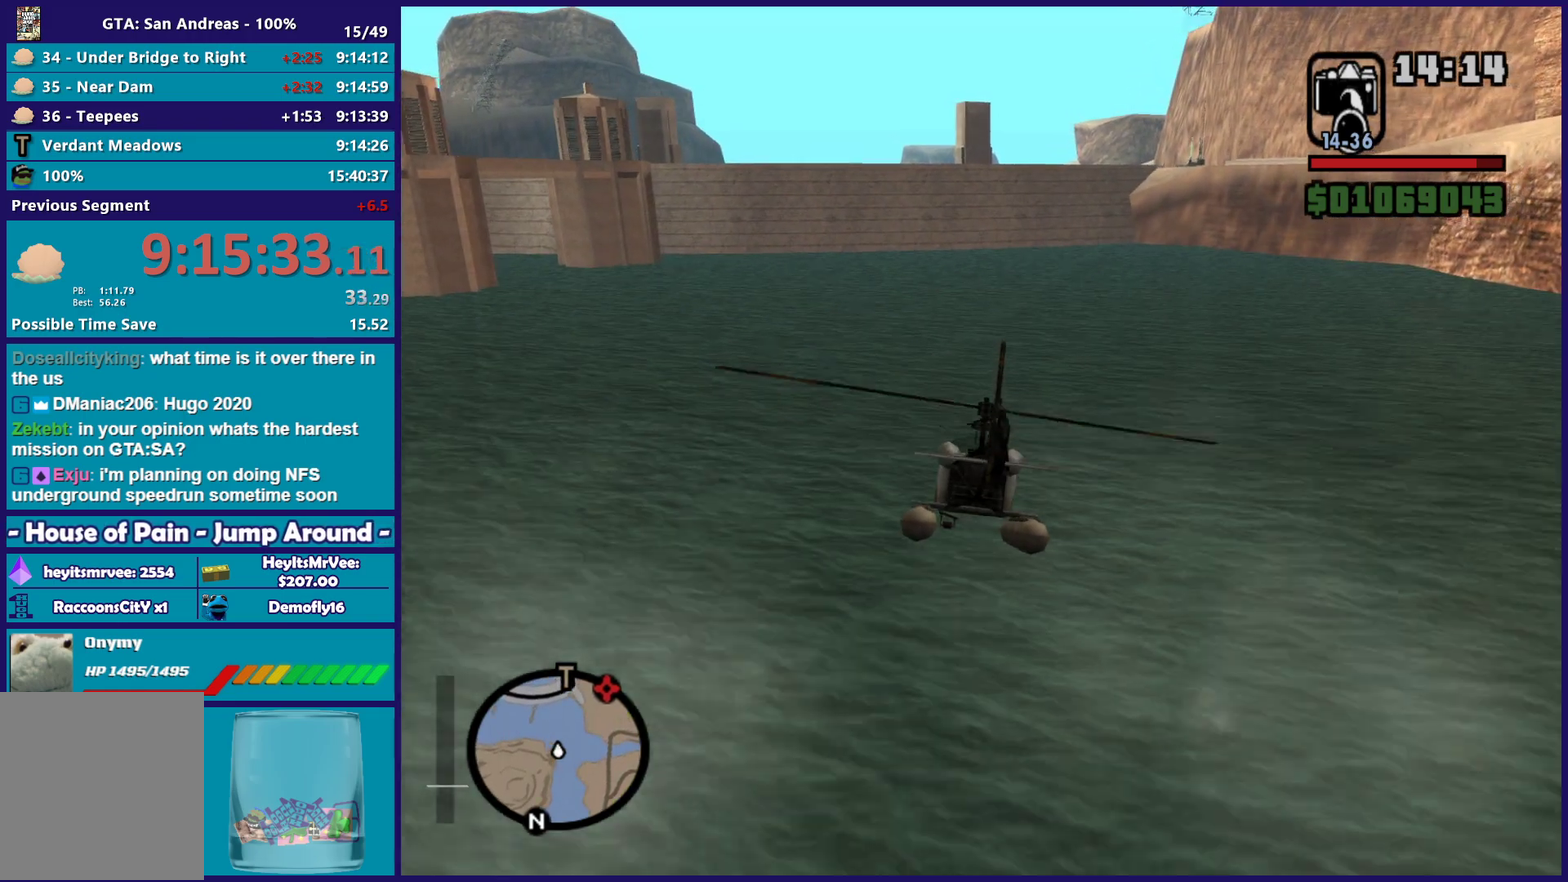
{"buttons": ["R2"], "left_stick": "up-right", "right_stick": "center", "events": [[317, "left_stick", "up-right"]]}
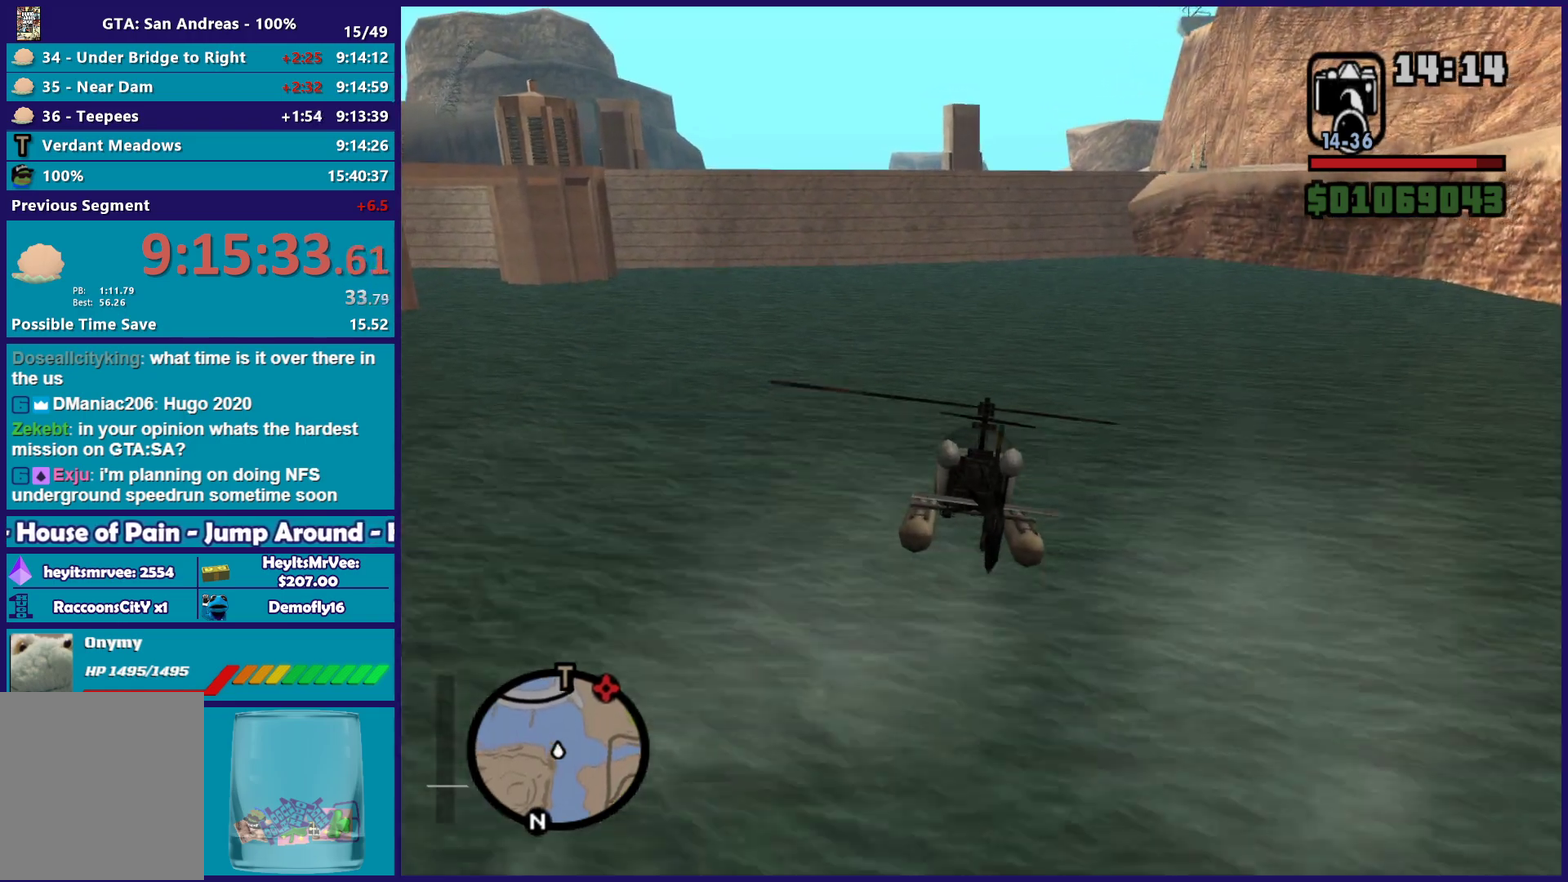
{"buttons": ["R2"], "left_stick": "center", "right_stick": "center", "events": [[17, "left_stick", "up"], [83, "left_stick", "center"]]}
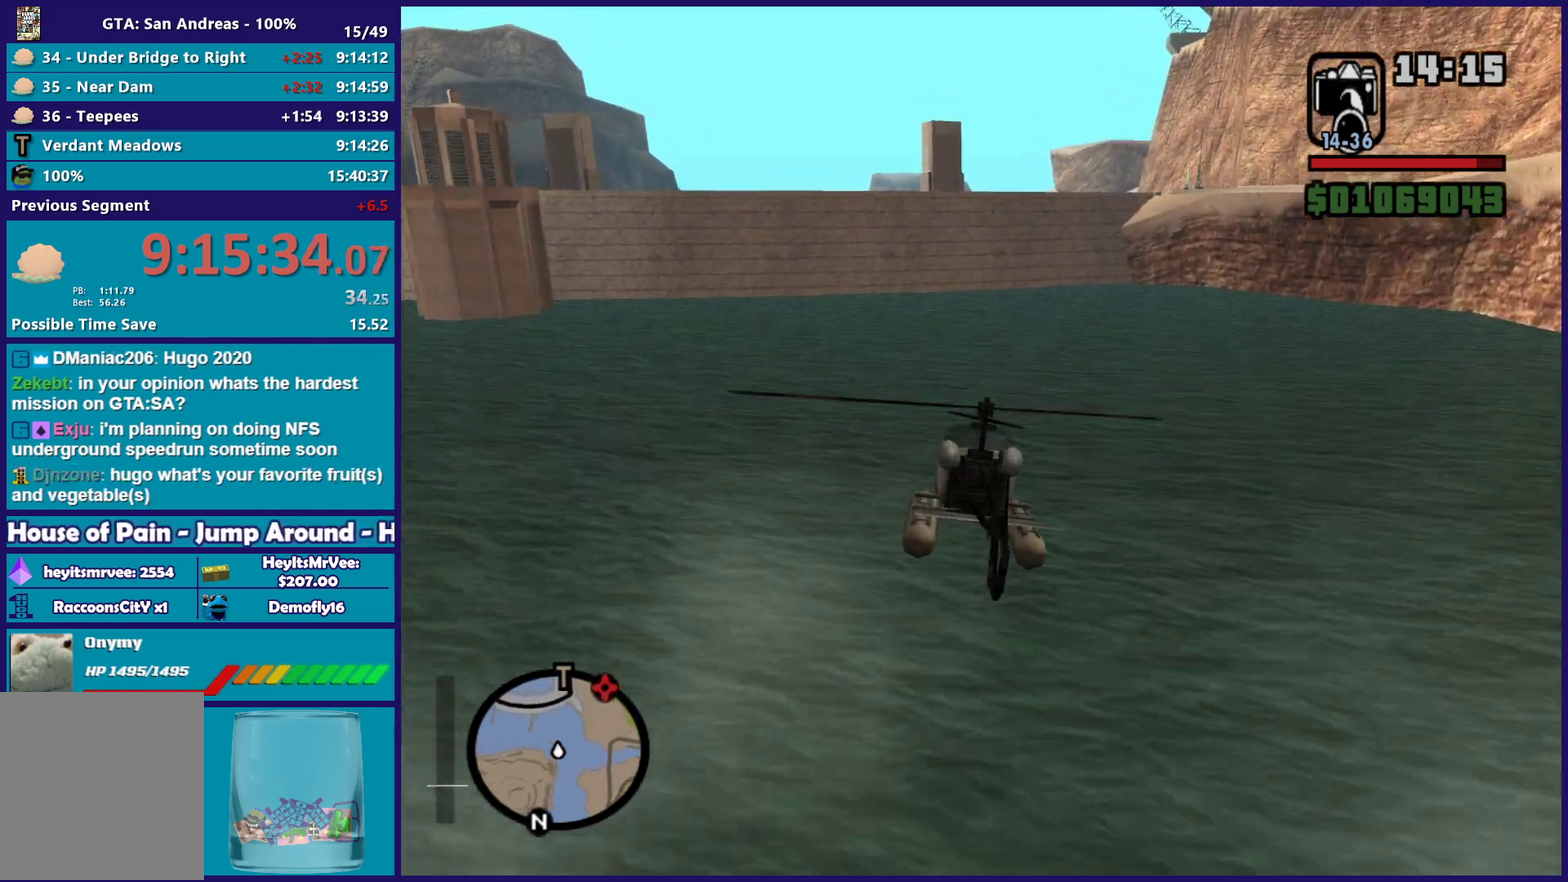
{"buttons": ["R2"], "left_stick": "up", "right_stick": "center", "events": [[100, "left_stick", "up"], [233, "L1", "down"], [350, "L1", "up"]]}